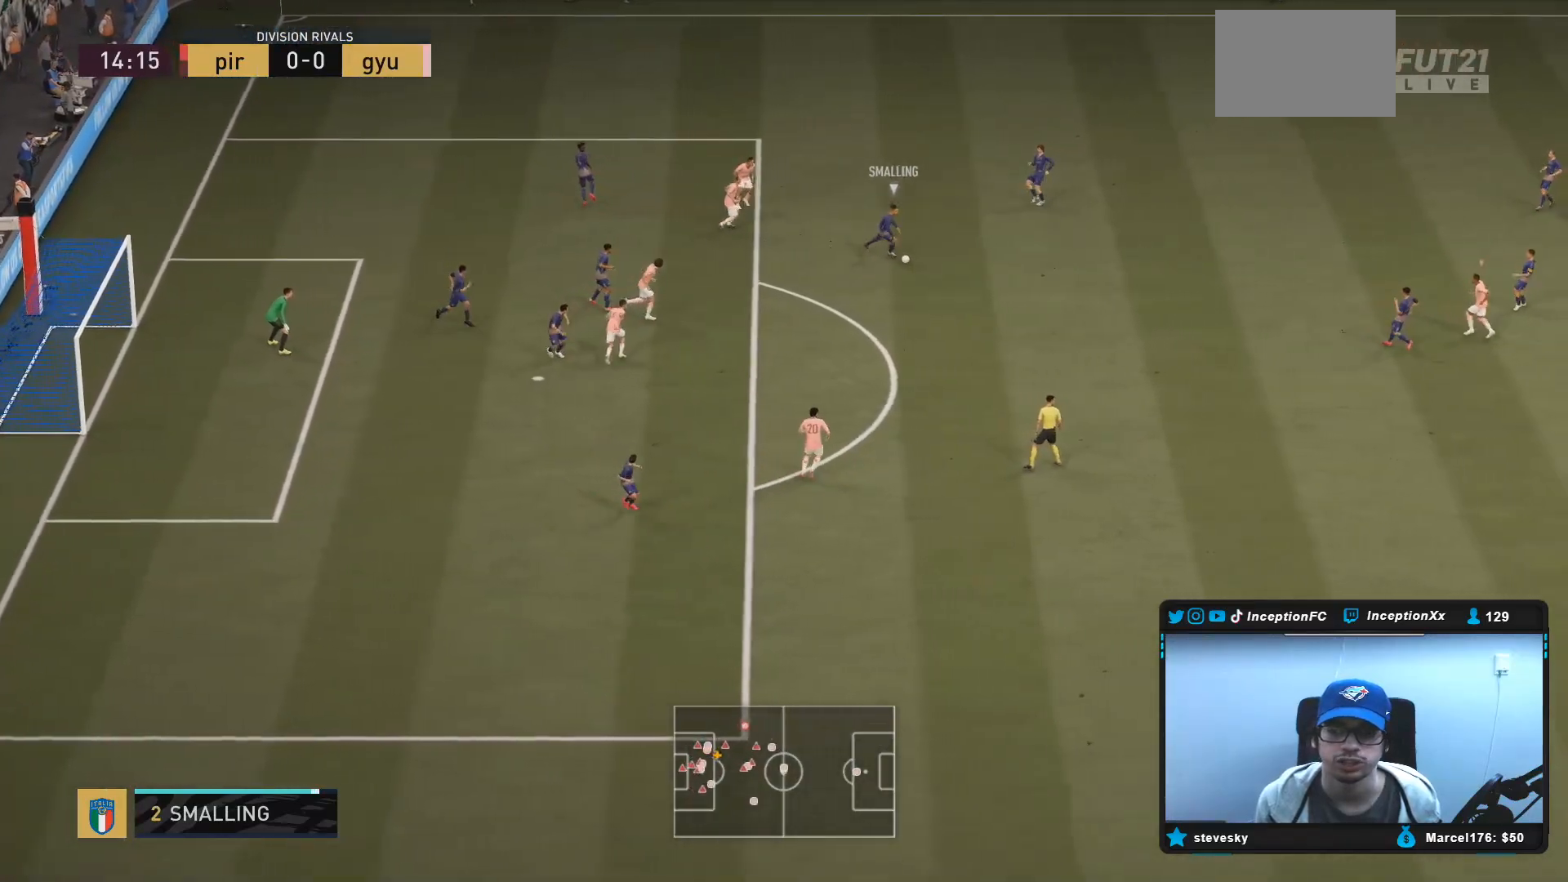
Gameplay with a controller (PlayStation layout); each line is a JSON object with the inputs held at the frame after it. "events" lists button and stick changes between this image and that frame as [ms after this image, input, new state], when the widget could be followed in between. Not read: L3 R3.
{"buttons": ["L2"], "left_stick": "up-left", "right_stick": "center", "events": [[33, "left_stick", "up-left"], [133, "R1", "up"], [183, "right_stick", "down-right"], [200, "L2", "up"], [267, "L2", "down"], [267, "right_stick", "center"], [300, "R1", "down"], [467, "R1", "up"]]}
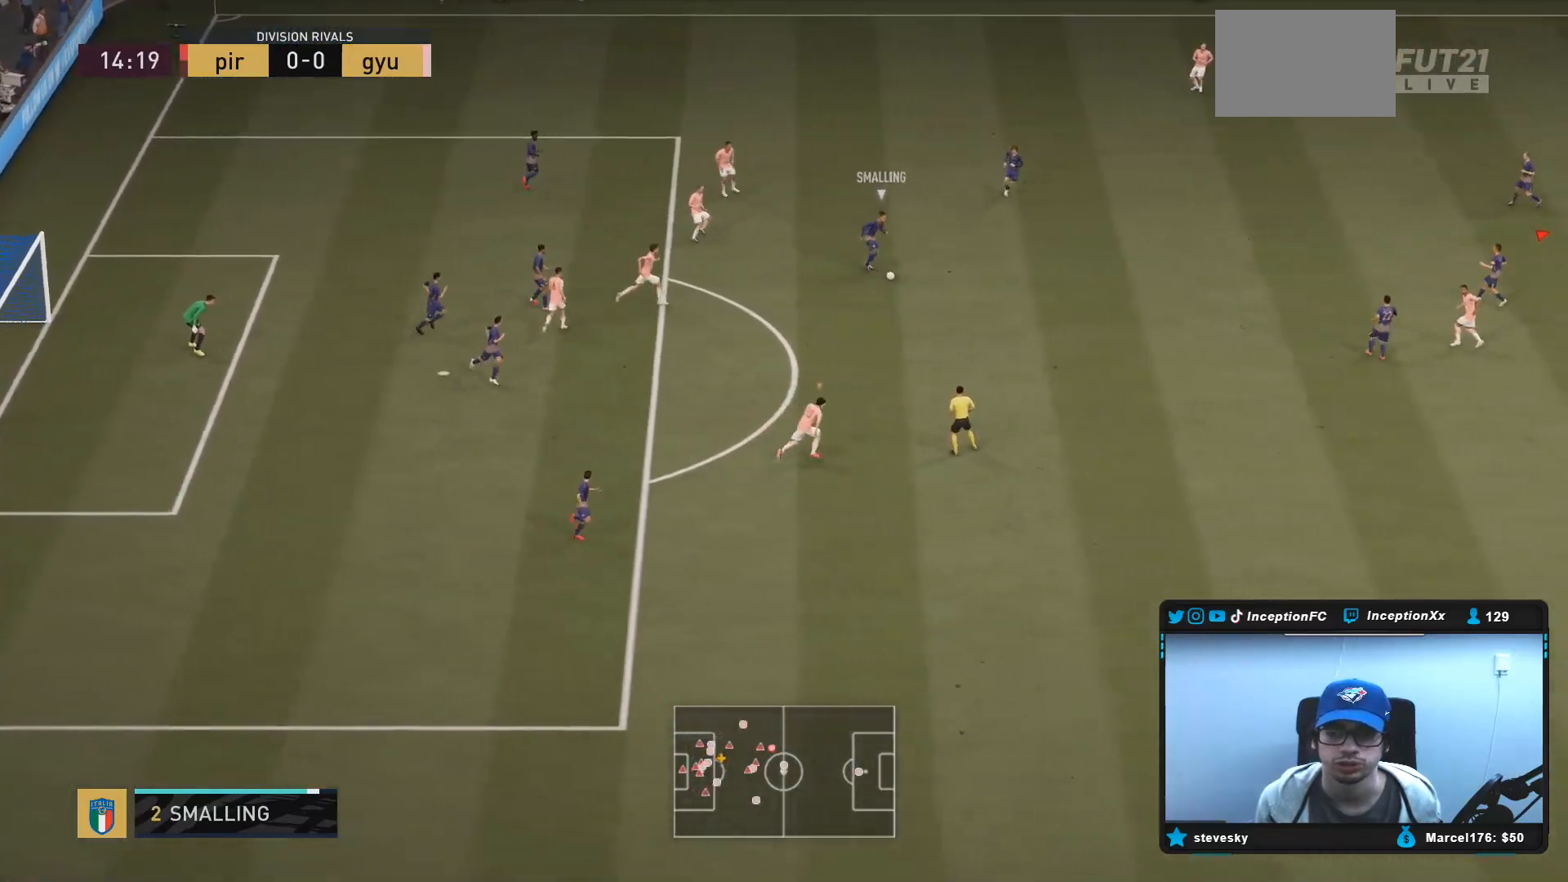
{"buttons": ["R2"], "left_stick": "up-left", "right_stick": "down-left", "events": [[33, "R1", "down"], [133, "R1", "up"], [133, "R2", "down"], [133, "left_stick", "left"], [200, "R1", "down"], [200, "R2", "up"], [267, "L2", "up"], [300, "R1", "up"], [367, "R1", "down"], [417, "R2", "down"], [467, "R1", "up"], [483, "left_stick", "up-left"], [500, "right_stick", "down-left"]]}
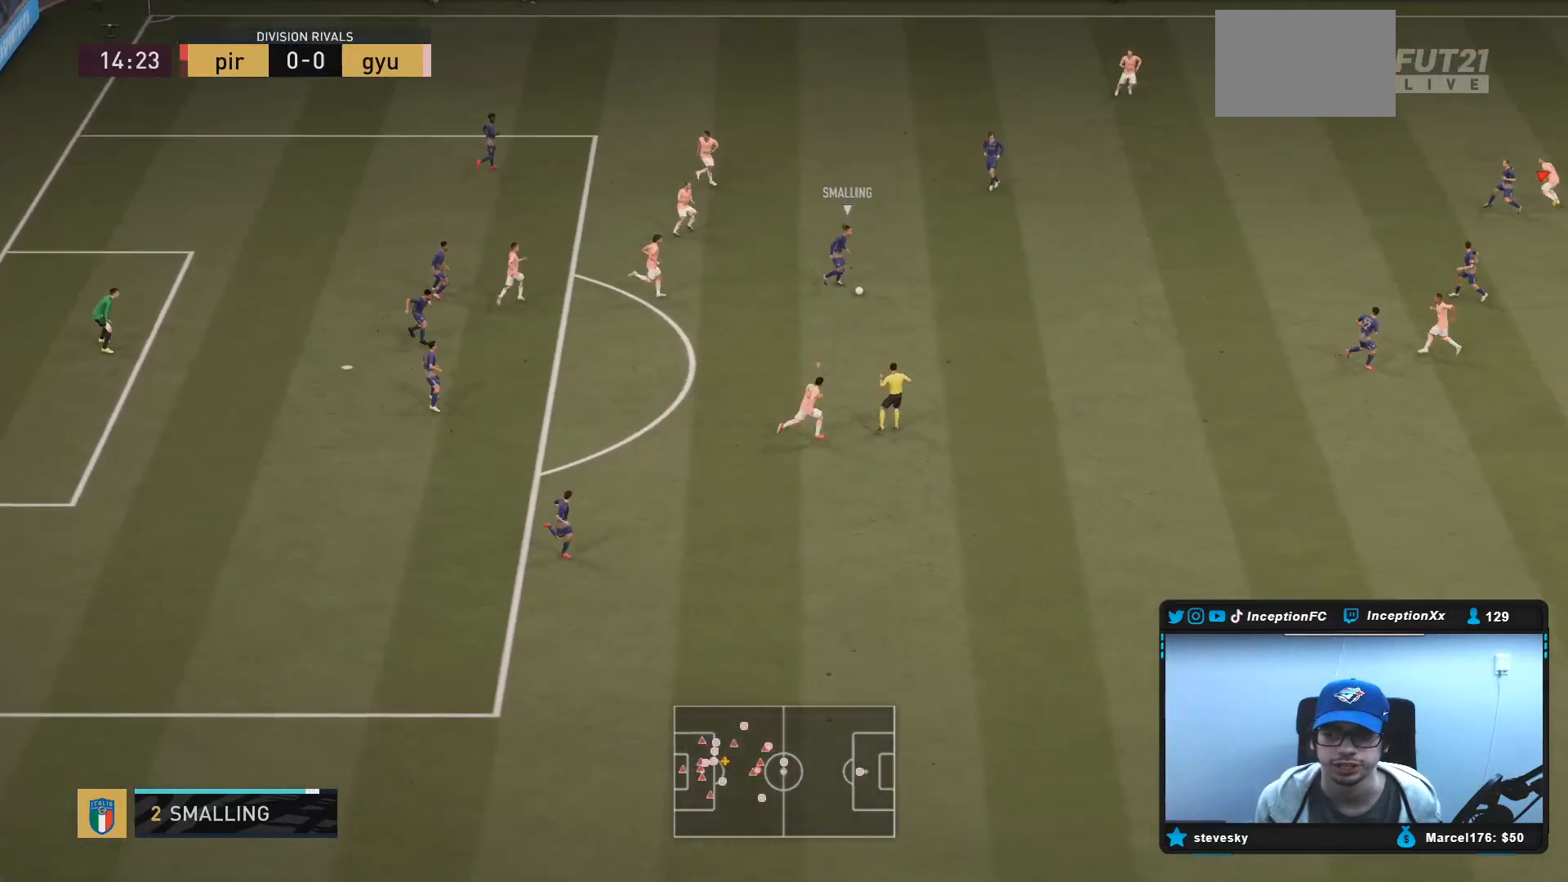
{"buttons": [], "left_stick": "center", "right_stick": "center", "events": [[133, "L2", "down"], [133, "R1", "down"], [133, "right_stick", "center"], [217, "R1", "up"], [283, "R2", "up"], [483, "L2", "up"], [483, "left_stick", "center"]]}
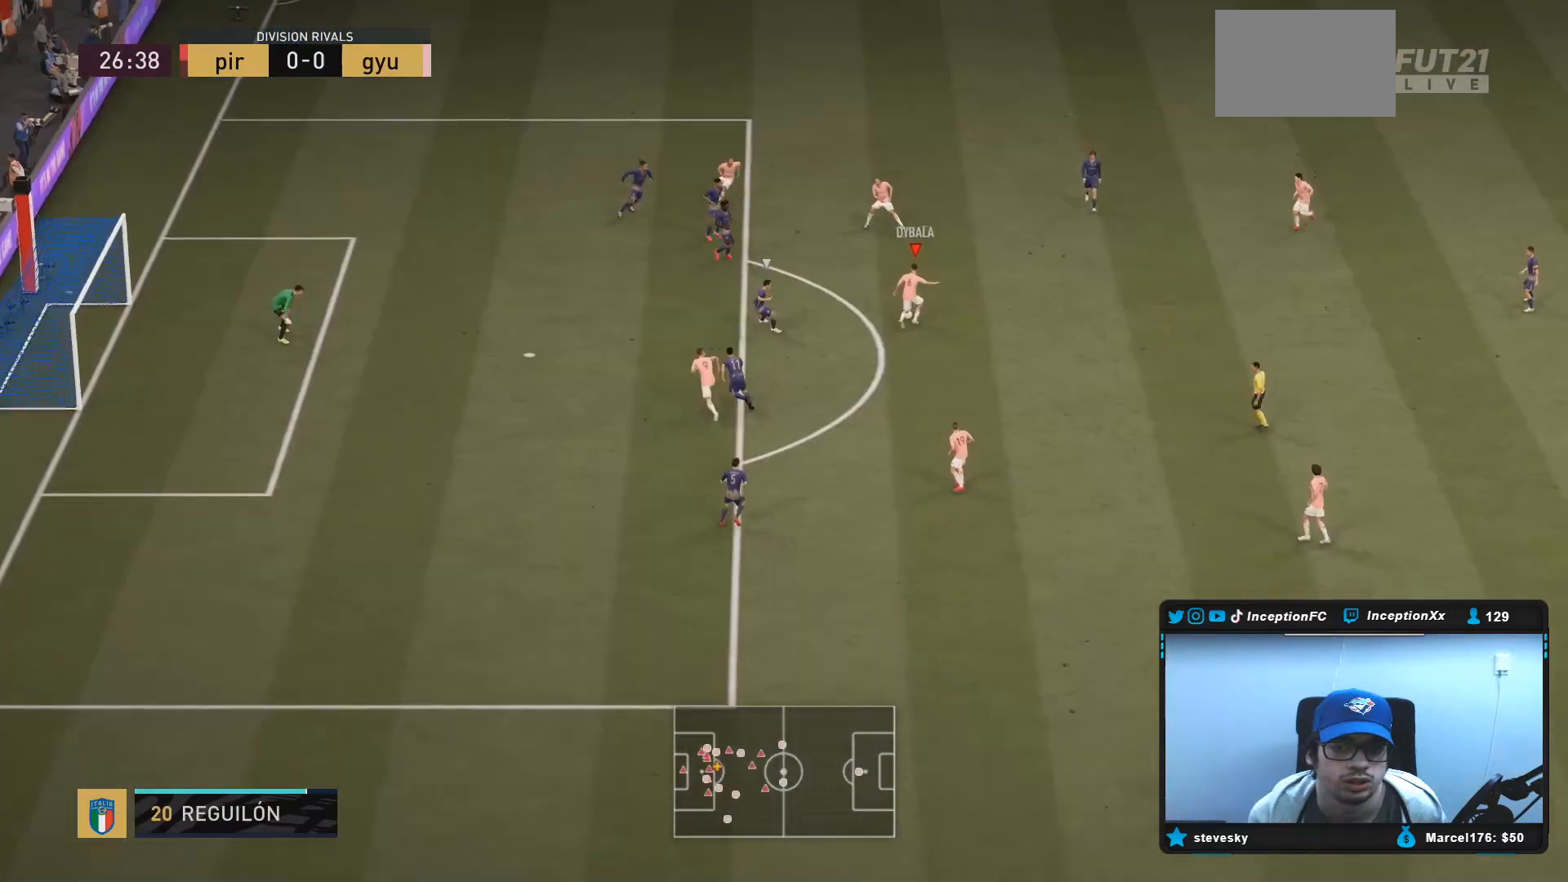
{"buttons": [], "left_stick": "center", "right_stick": "center", "events": [[233, "left_stick", "down"], [433, "left_stick", "center"]]}
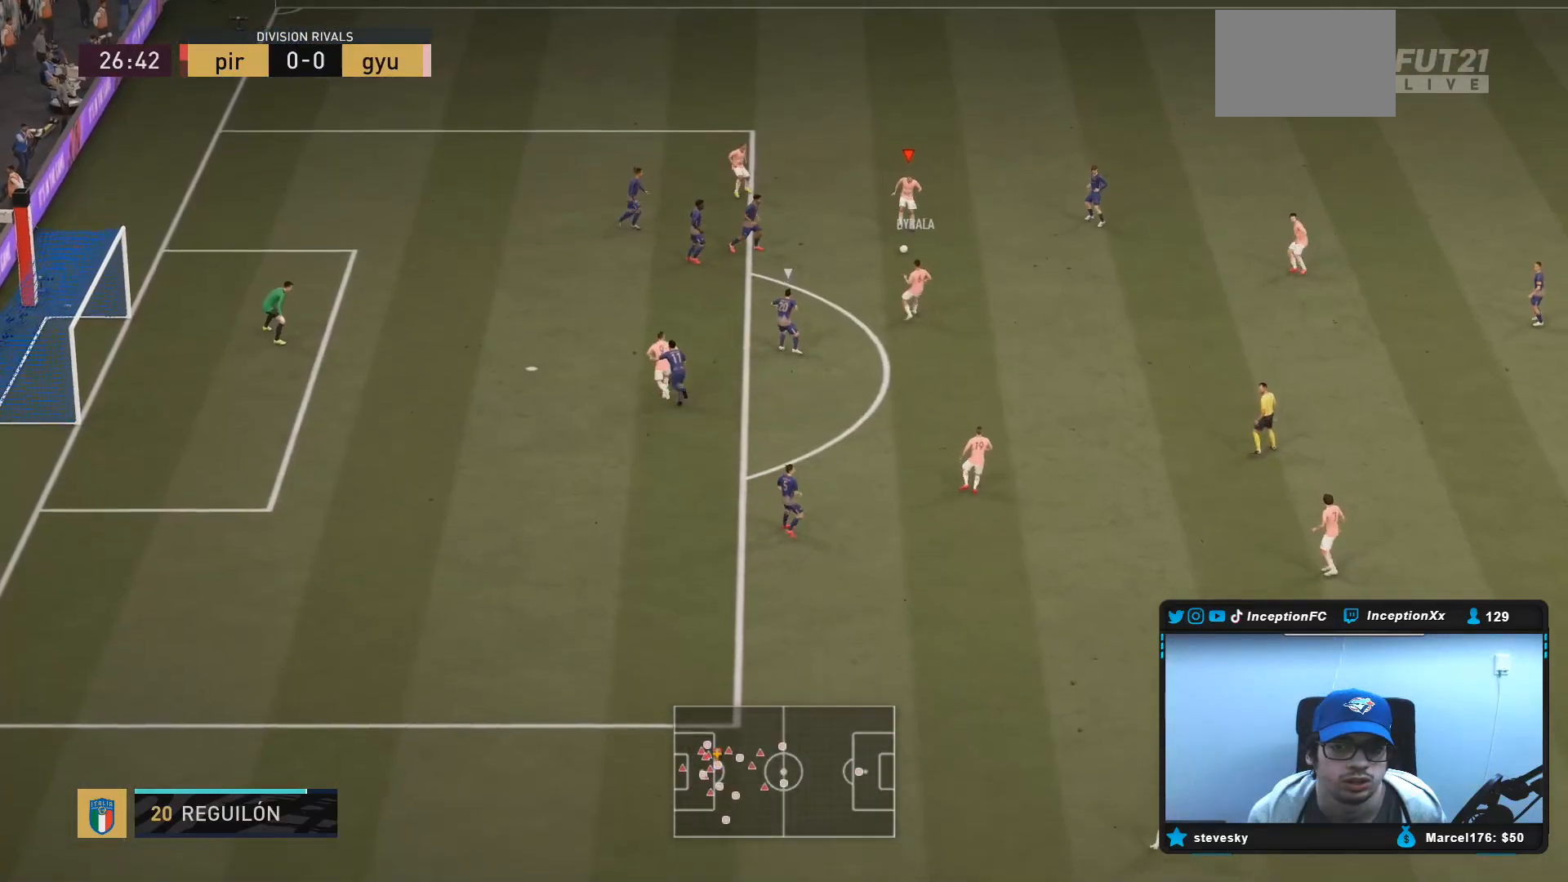
{"buttons": [], "left_stick": "down-right", "right_stick": "center", "events": [[267, "left_stick", "down-right"]]}
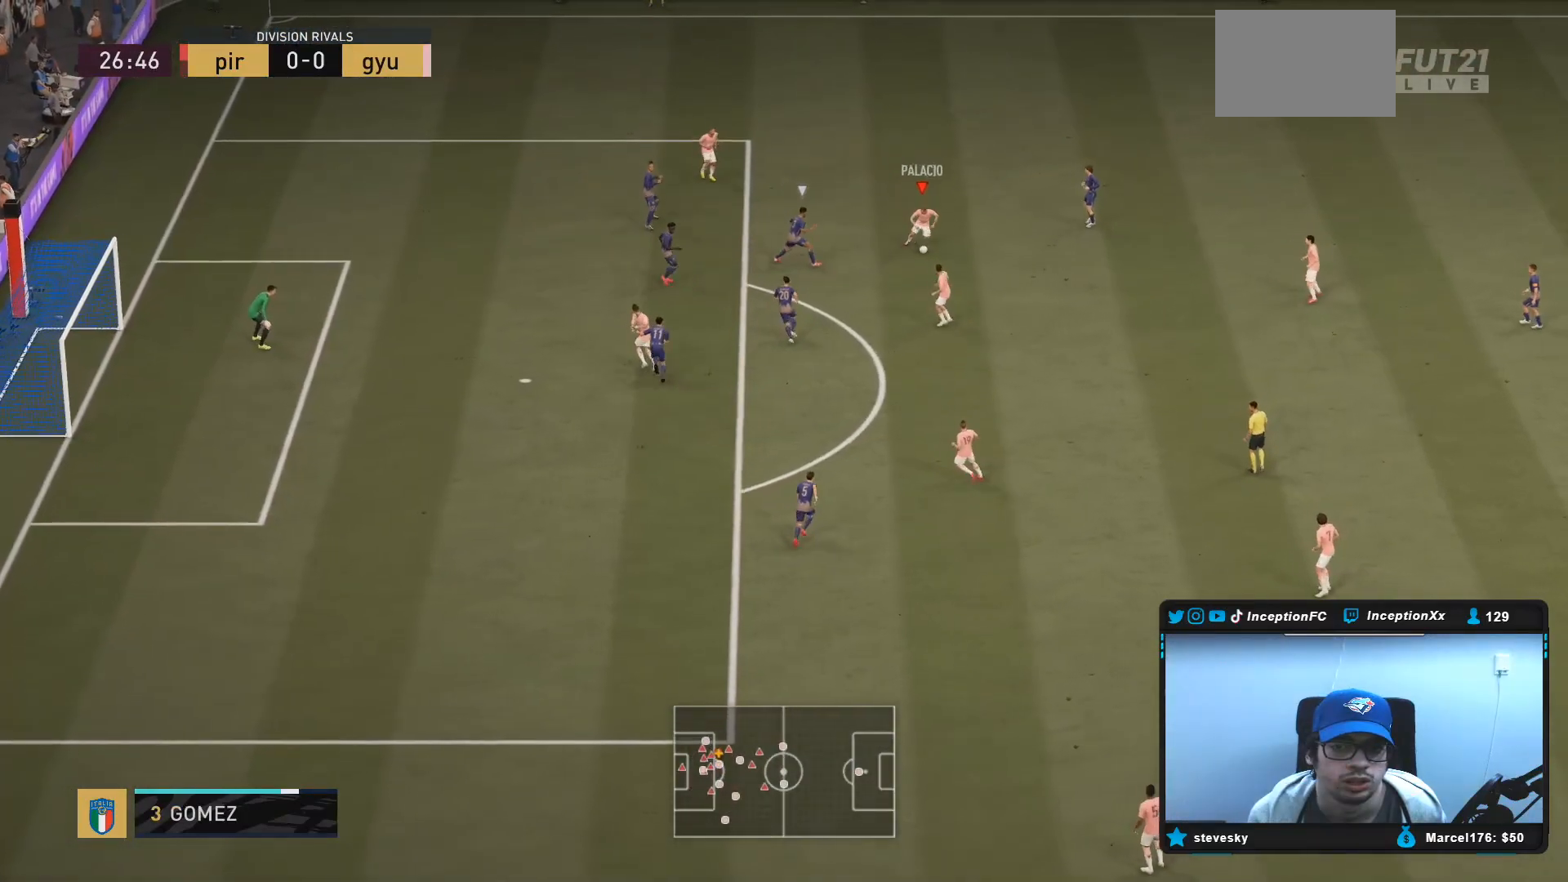
{"buttons": [], "left_stick": "center", "right_stick": "center", "events": [[50, "right_stick", "down-right"], [100, "left_stick", "center"], [150, "right_stick", "center"], [217, "right_stick", "up-left"], [317, "right_stick", "center"]]}
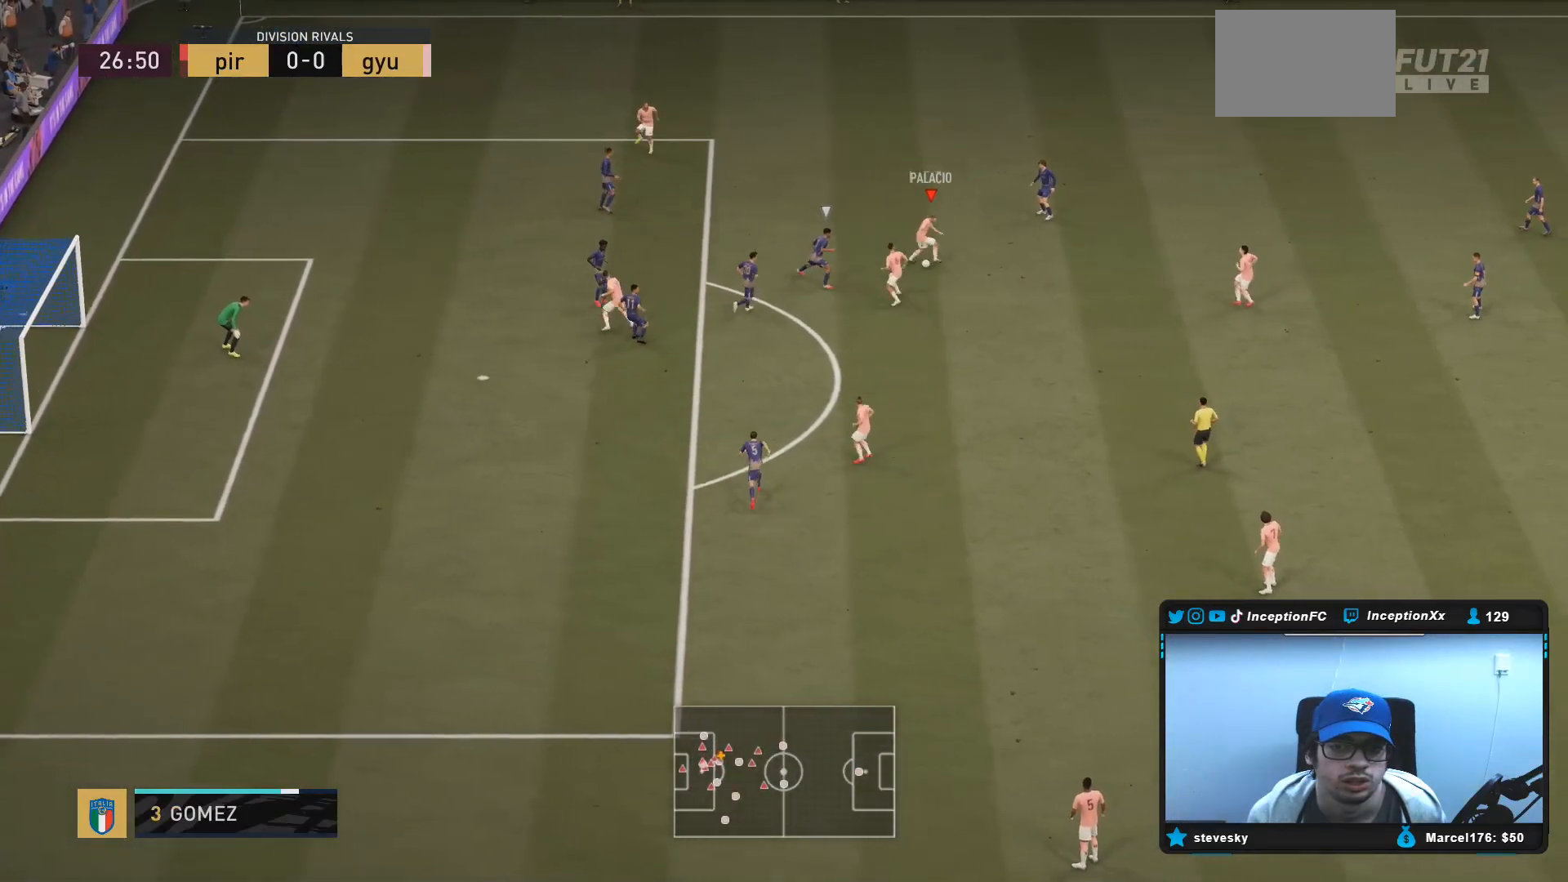
{"buttons": [], "left_stick": "center", "right_stick": "center", "events": [[167, "right_stick", "down-left"], [483, "right_stick", "center"]]}
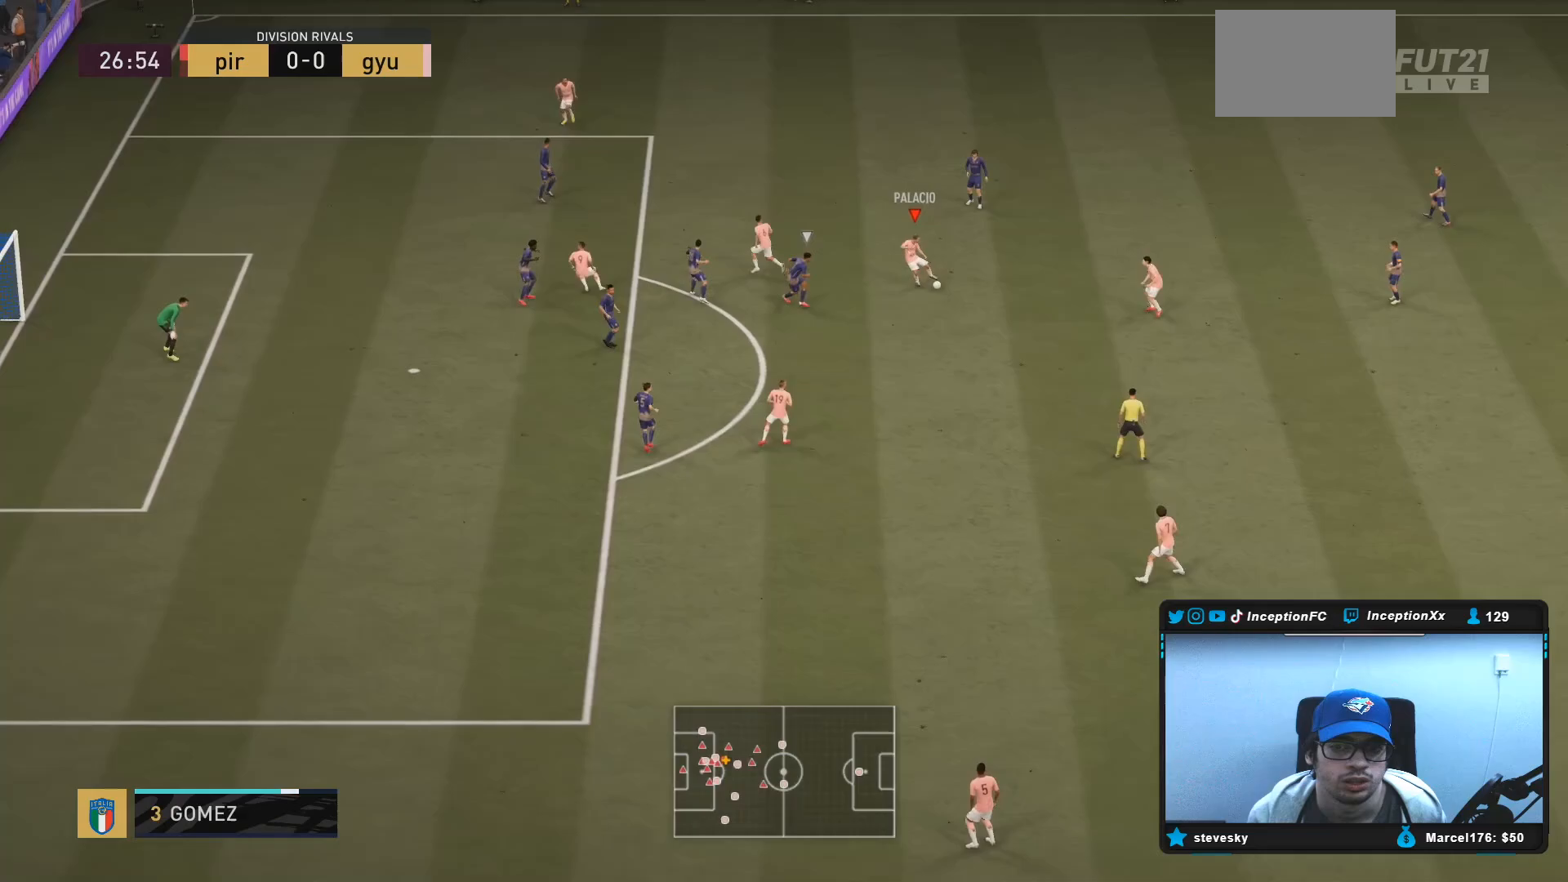
{"buttons": [], "left_stick": "up-right", "right_stick": "center", "events": [[167, "left_stick", "up-right"]]}
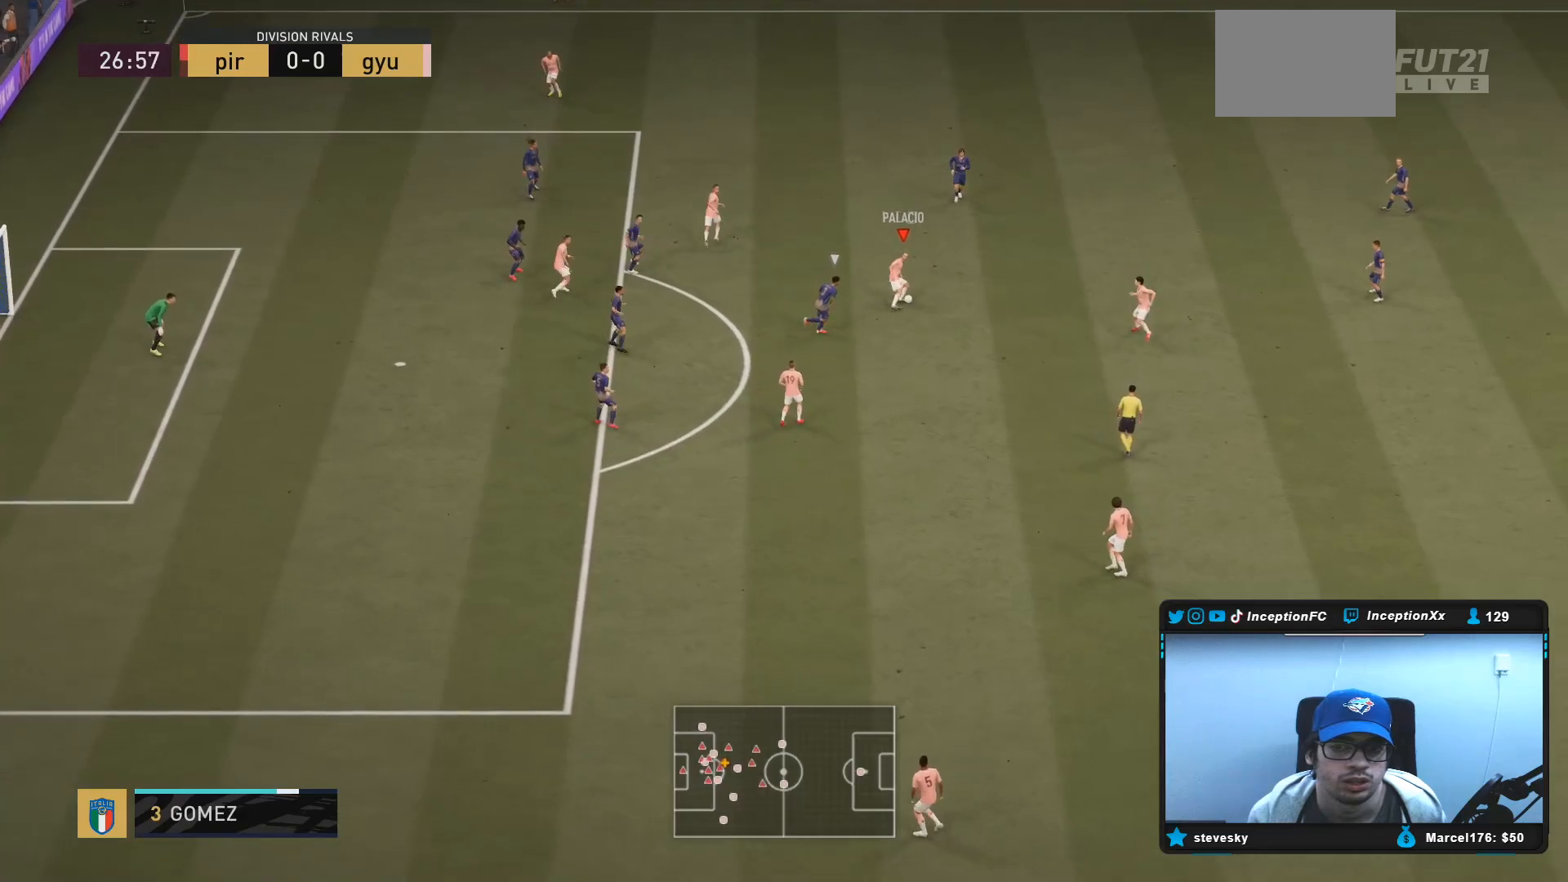
{"buttons": [], "left_stick": "up-left", "right_stick": "center", "events": [[17, "left_stick", "center"], [200, "left_stick", "up-left"]]}
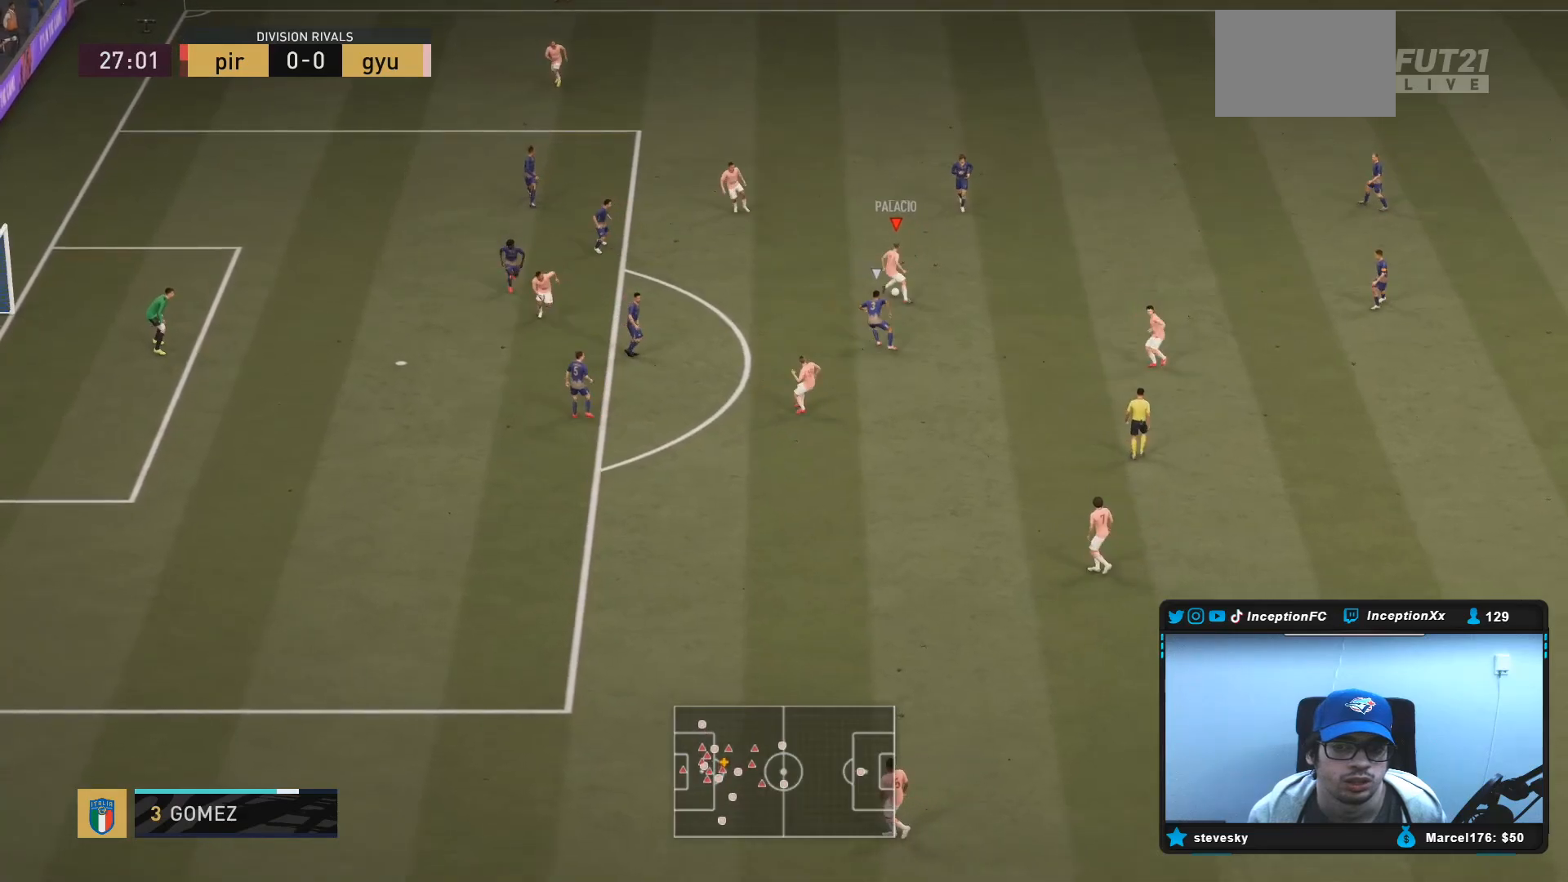
{"buttons": [], "left_stick": "center", "right_stick": "up-right", "events": [[467, "left_stick", "center"], [500, "right_stick", "up-right"]]}
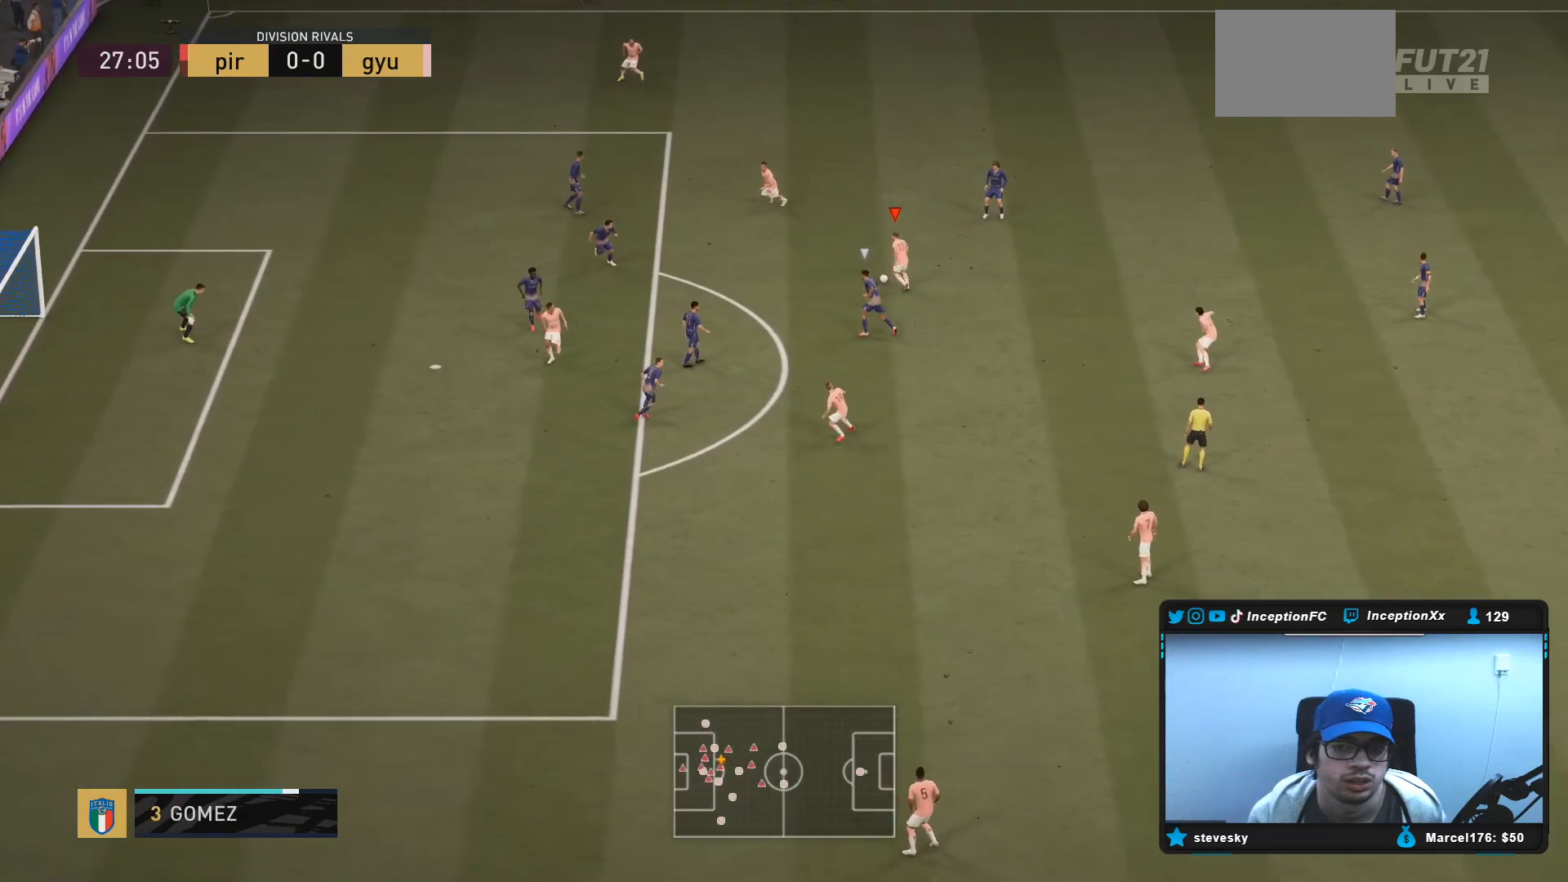
{"buttons": ["CIRCLE"], "left_stick": "up-left", "right_stick": "center", "events": [[283, "right_stick", "center"], [450, "CIRCLE", "down"], [450, "left_stick", "up-left"]]}
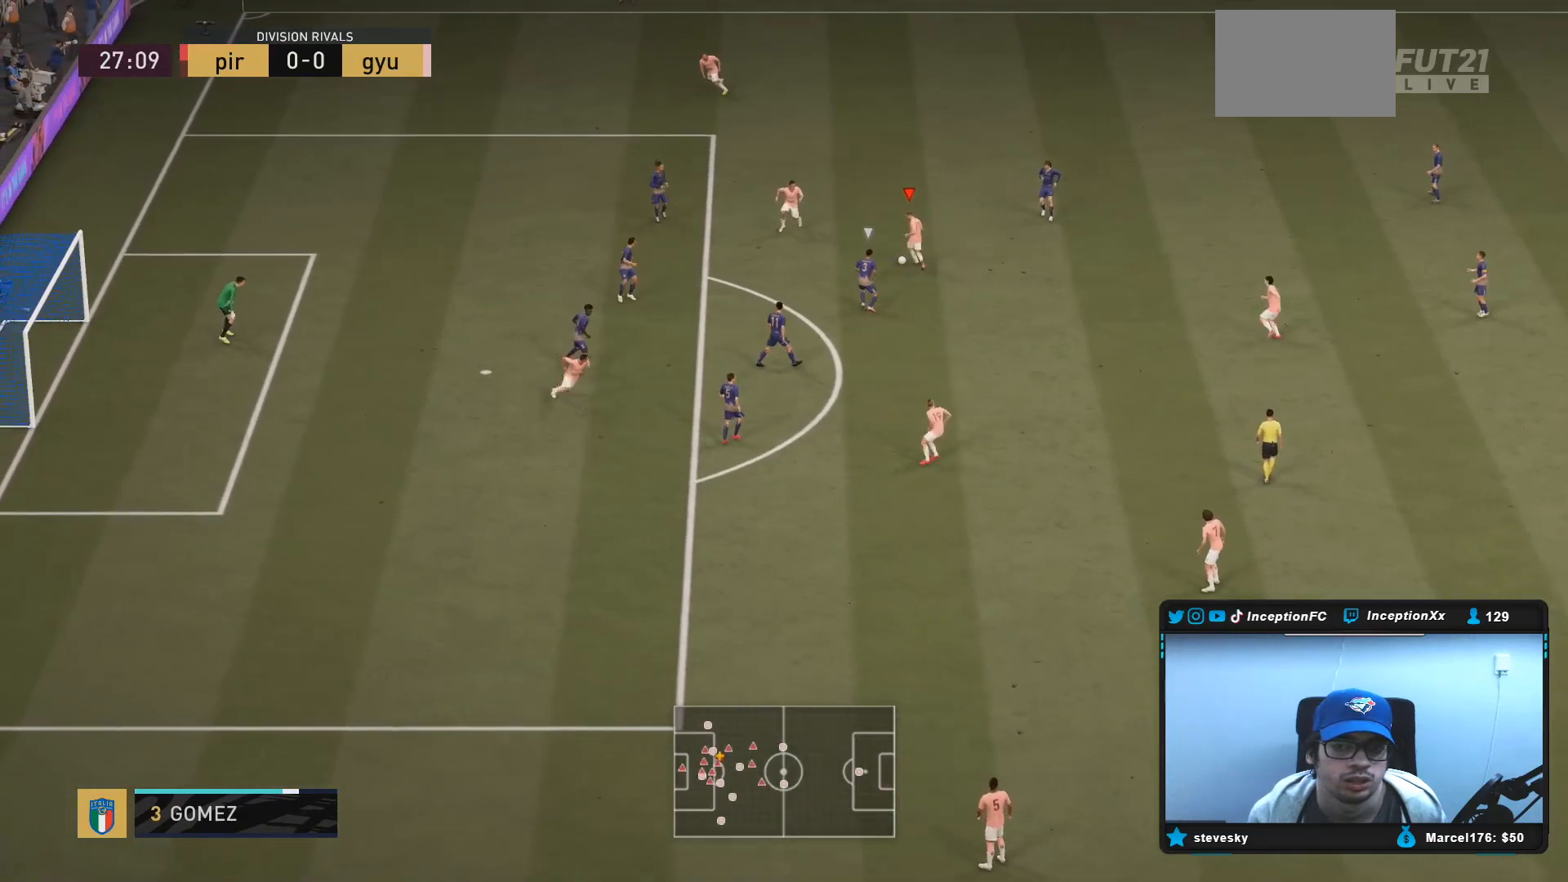
{"buttons": [], "left_stick": "up-left", "right_stick": "center", "events": [[17, "CROSS", "down"], [83, "CIRCLE", "up"], [150, "CROSS", "up"]]}
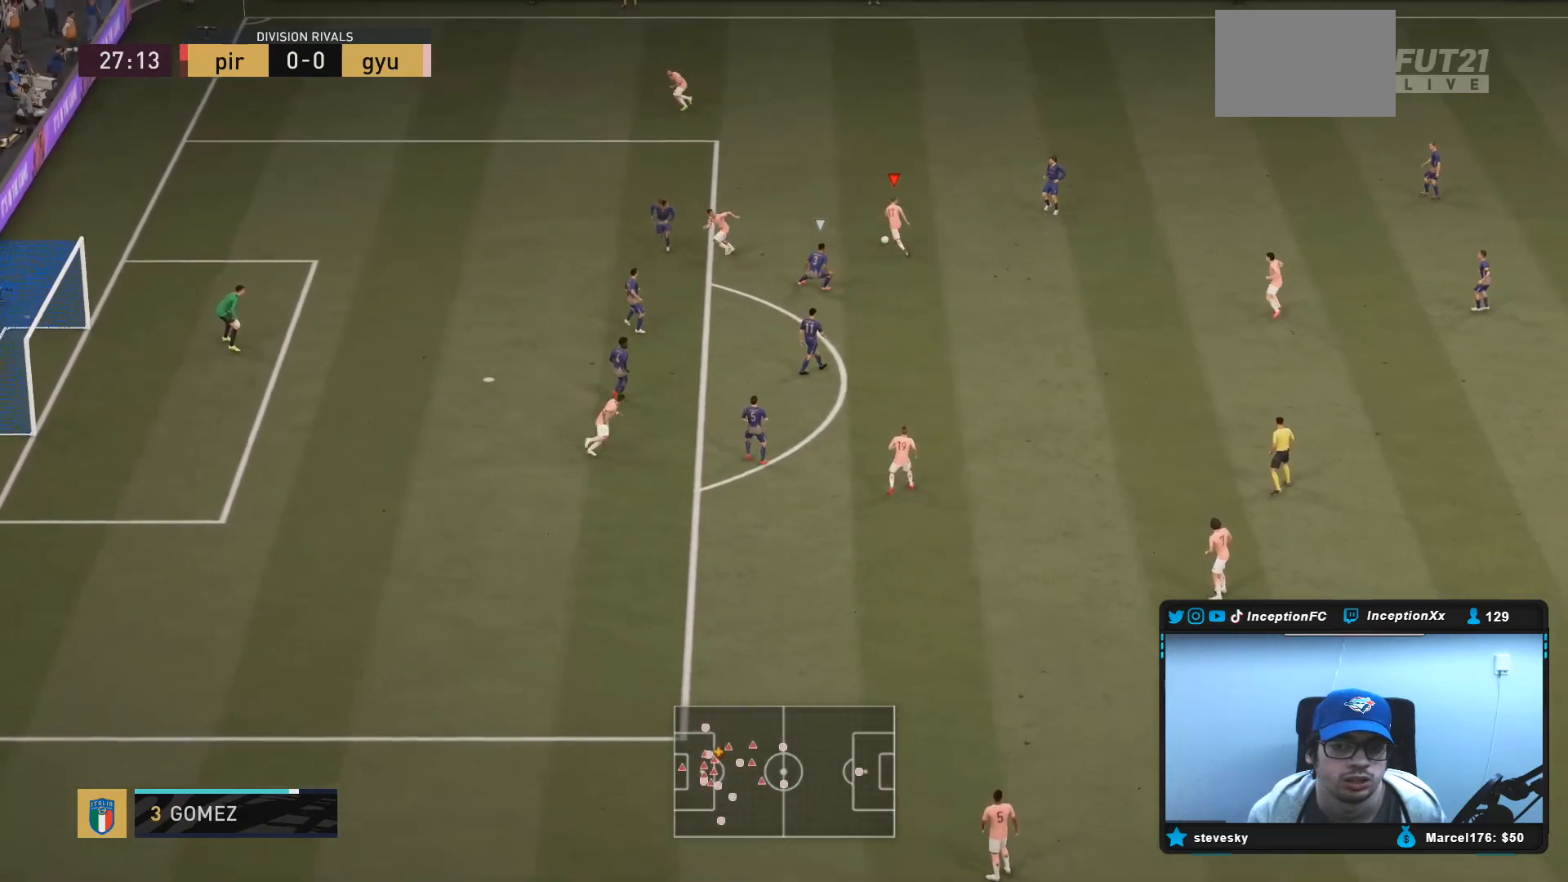
{"buttons": [], "left_stick": "left", "right_stick": "center", "events": [[267, "left_stick", "left"]]}
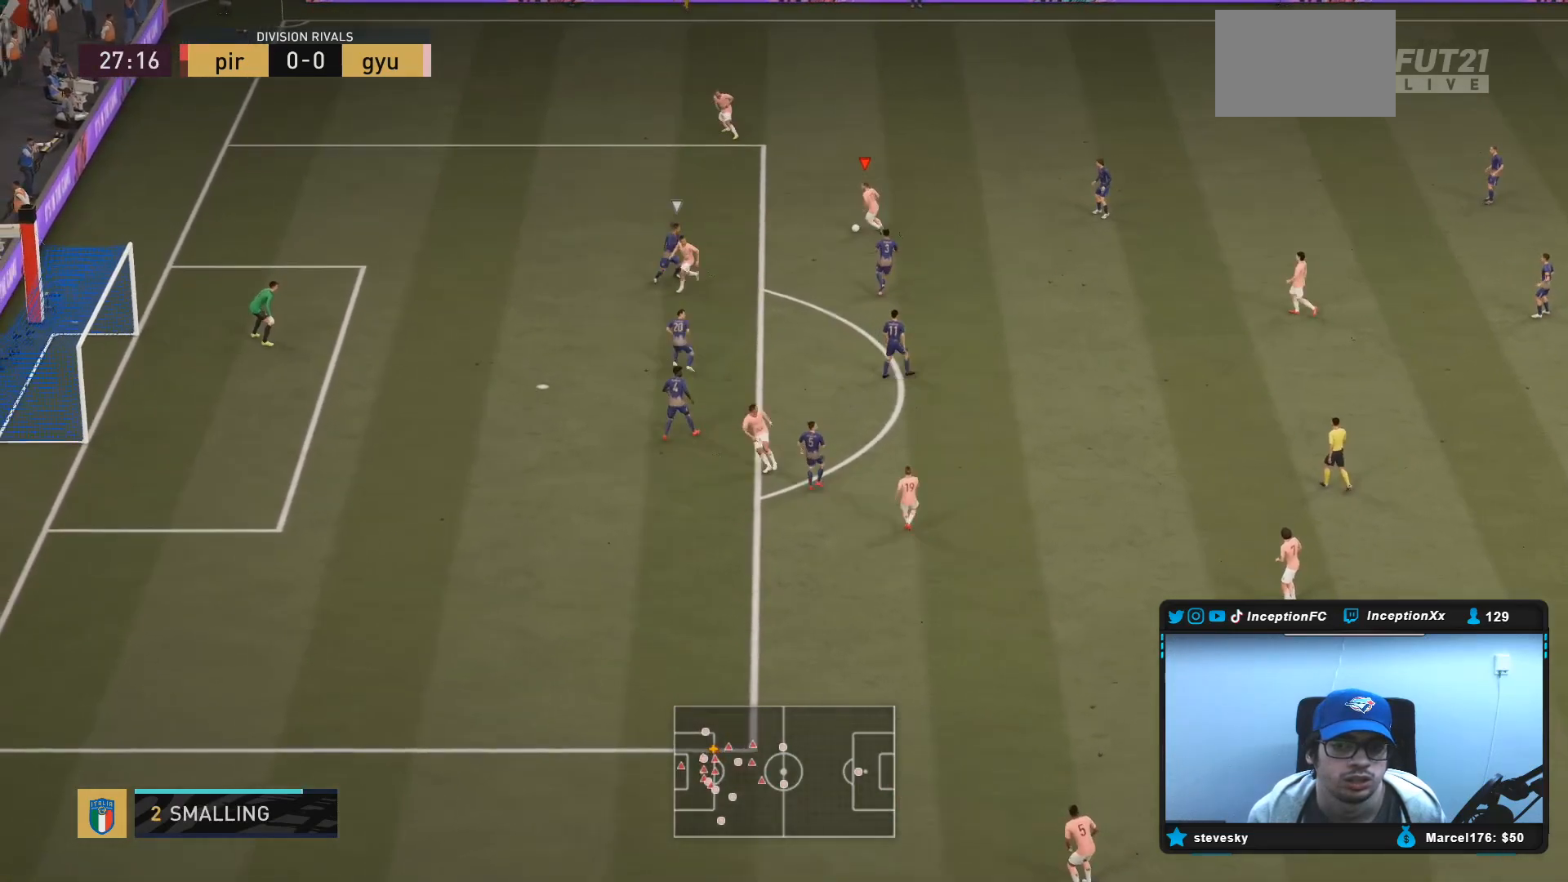
{"buttons": [], "left_stick": "center", "right_stick": "up", "events": [[333, "right_stick", "up"], [350, "left_stick", "center"]]}
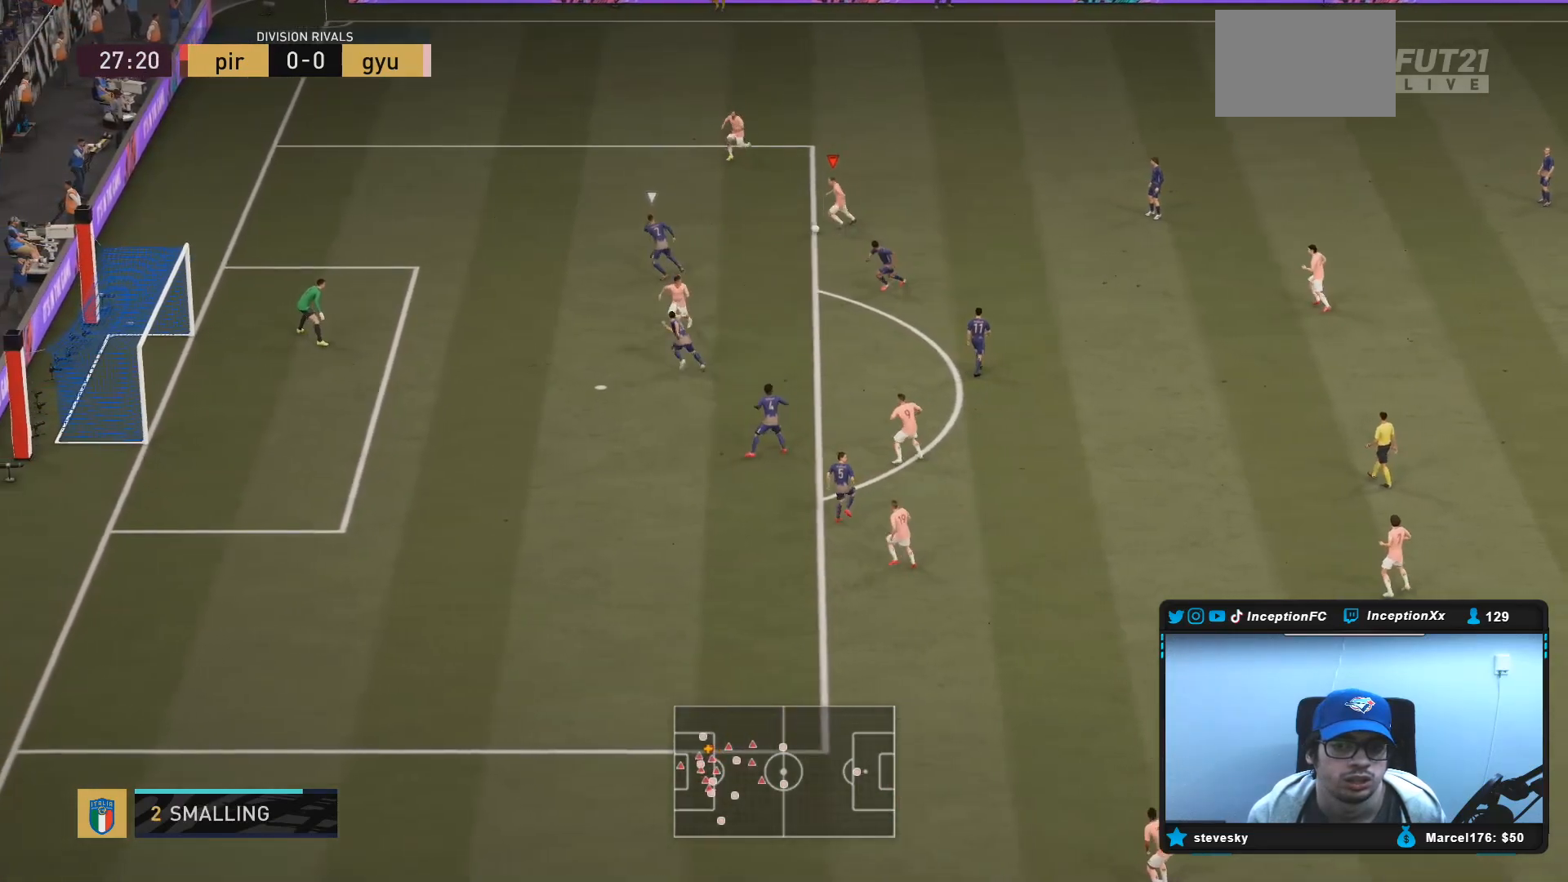
{"buttons": [], "left_stick": "up-left", "right_stick": "center", "events": [[100, "right_stick", "center"], [200, "left_stick", "up-left"], [233, "CIRCLE", "down"], [267, "CROSS", "down"], [367, "CIRCLE", "up"], [417, "CROSS", "up"]]}
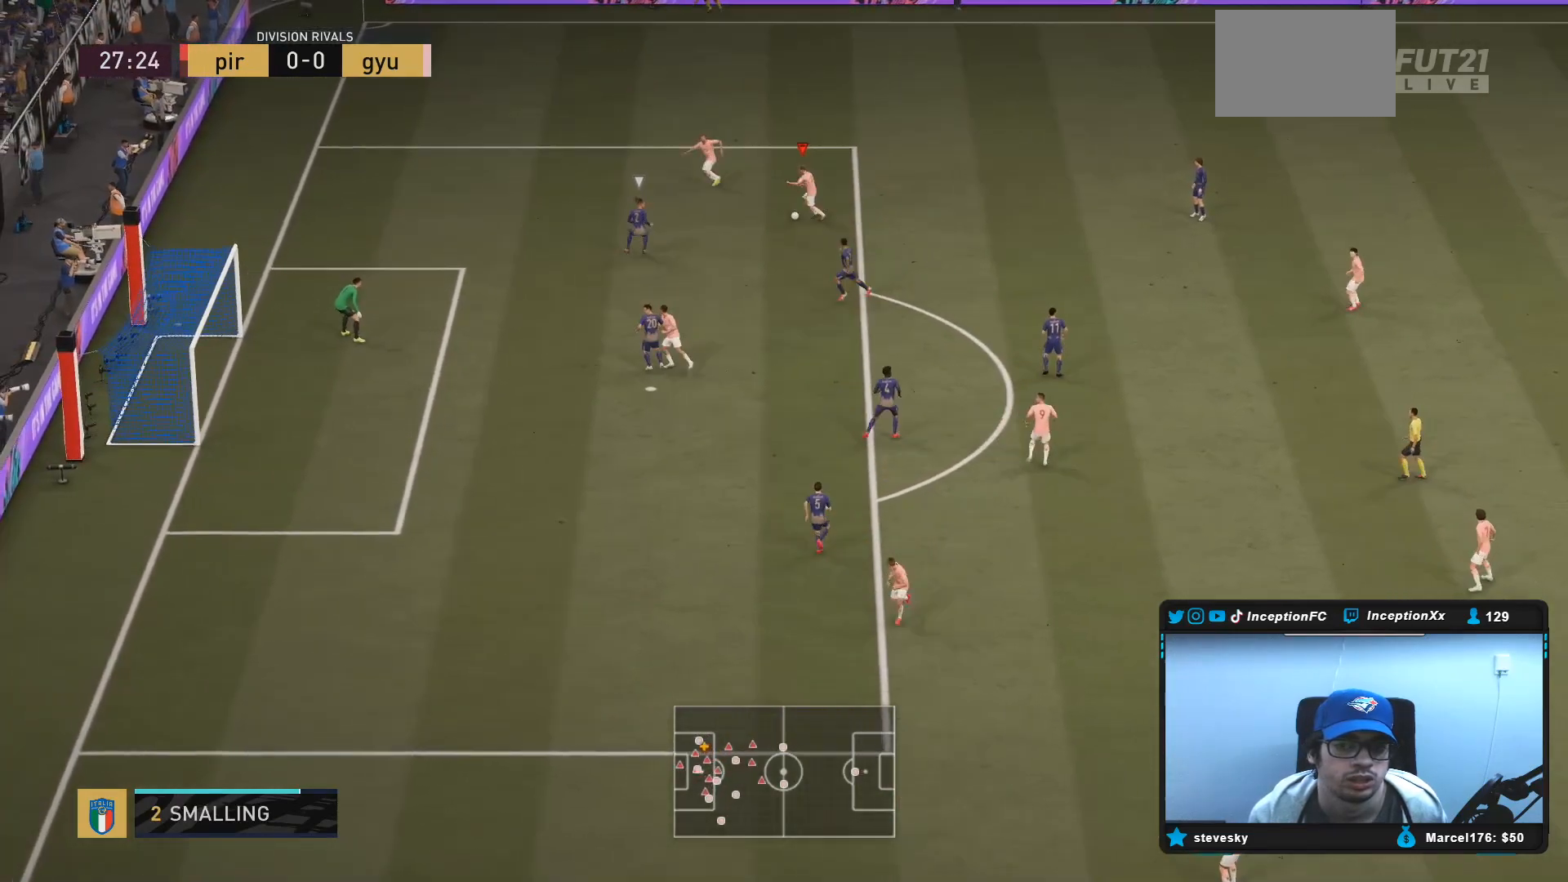
{"buttons": [], "left_stick": "left", "right_stick": "center", "events": [[17, "left_stick", "left"]]}
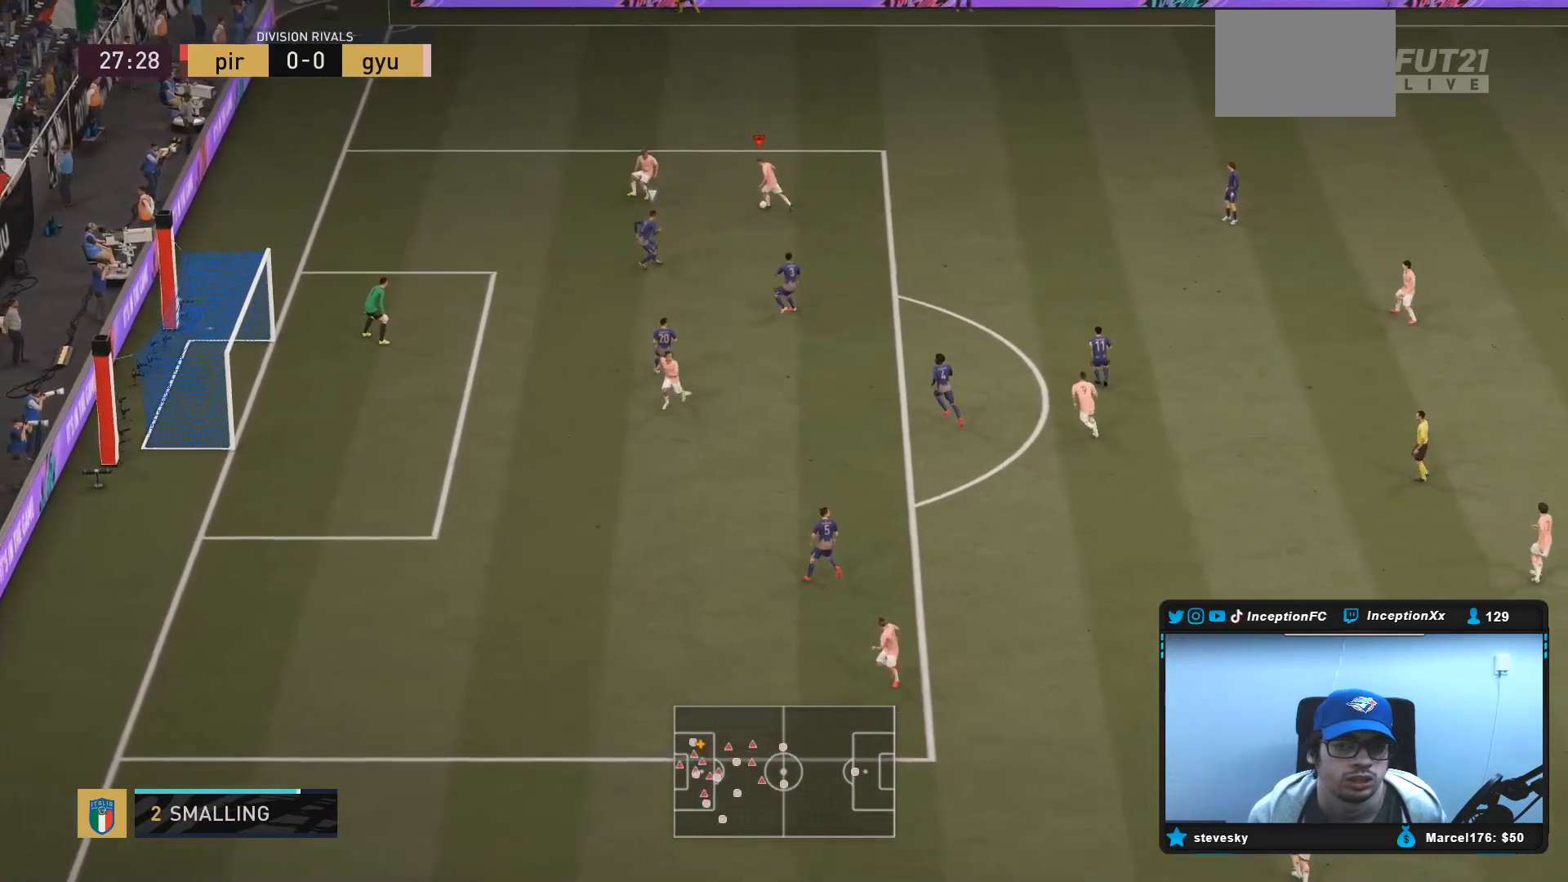
{"buttons": [], "left_stick": "down-right", "right_stick": "center", "events": [[33, "left_stick", "center"], [167, "left_stick", "down-right"]]}
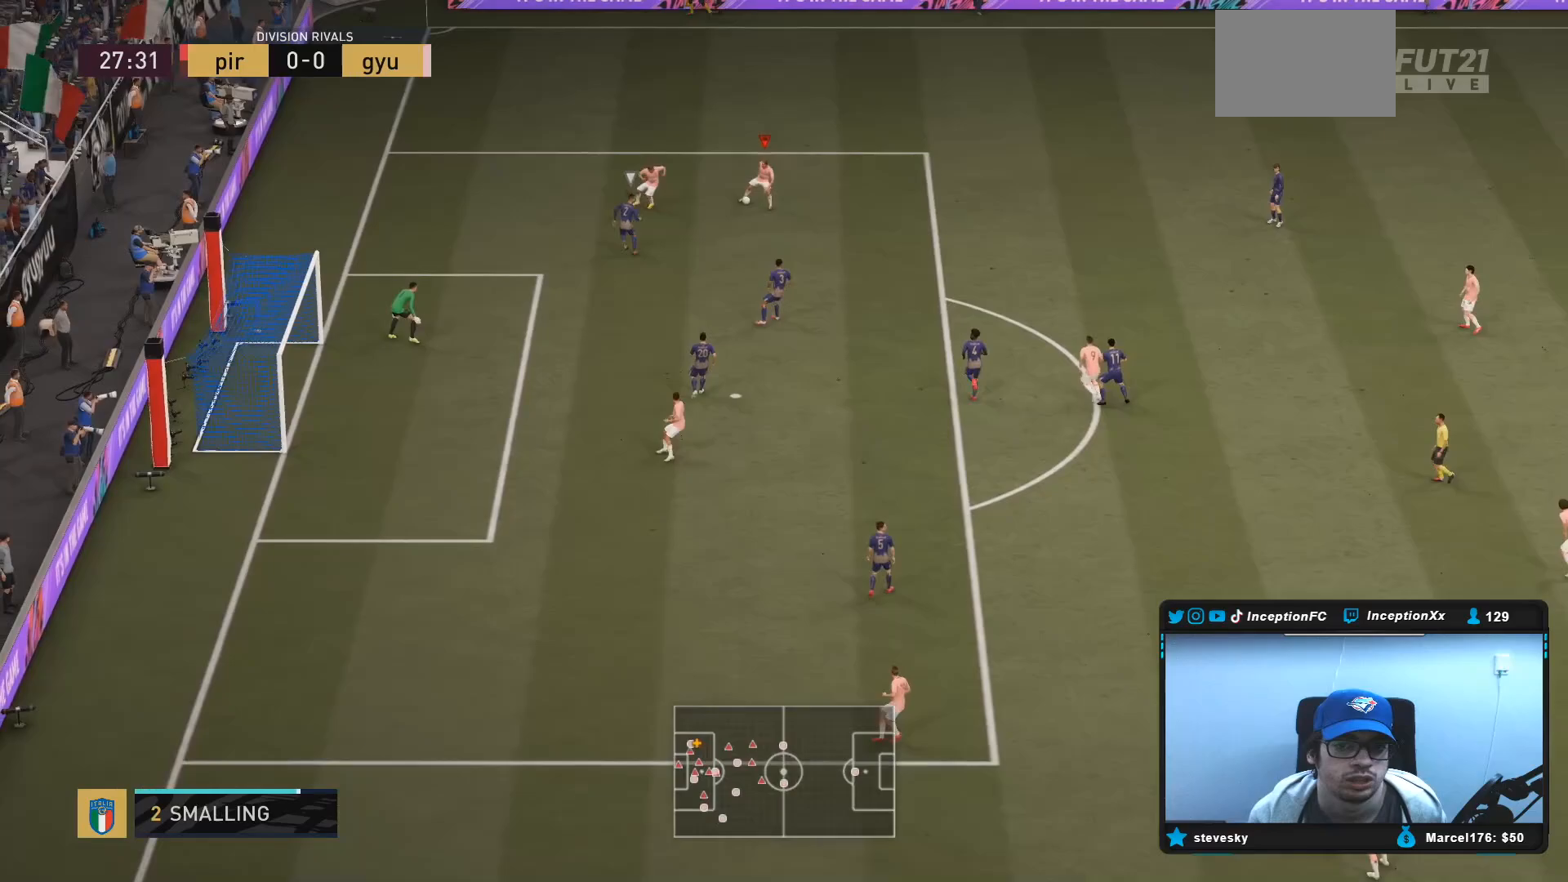
{"buttons": [], "left_stick": "center", "right_stick": "up-right", "events": [[400, "left_stick", "center"], [400, "right_stick", "up-right"]]}
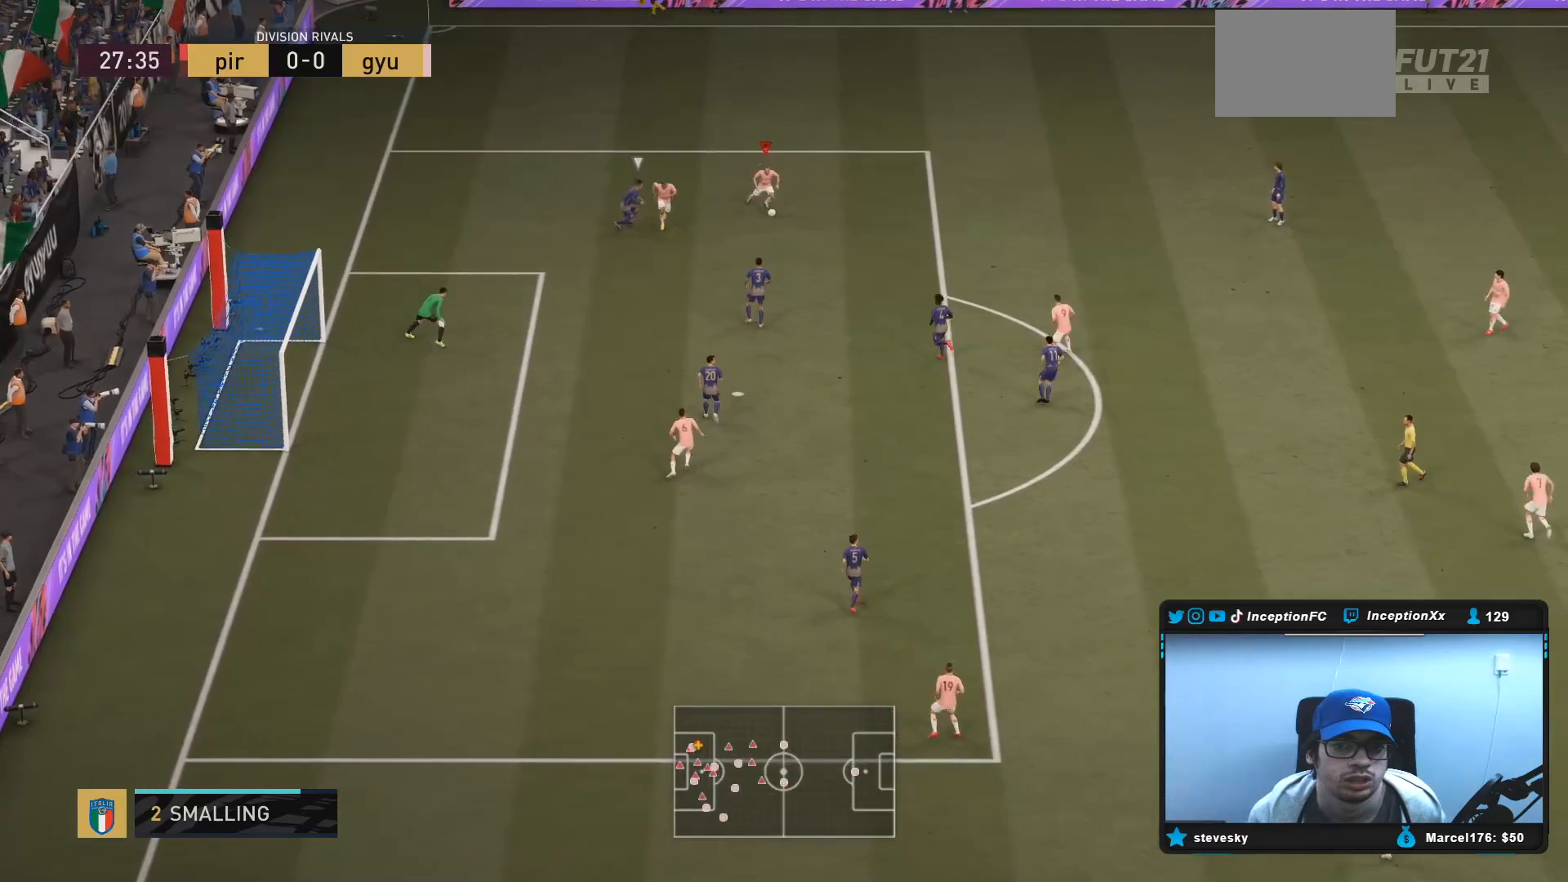
{"buttons": ["CROSS"], "left_stick": "down", "right_stick": "center", "events": [[150, "right_stick", "center"], [333, "CIRCLE", "down"], [350, "left_stick", "down"], [400, "CROSS", "down"], [467, "CIRCLE", "up"]]}
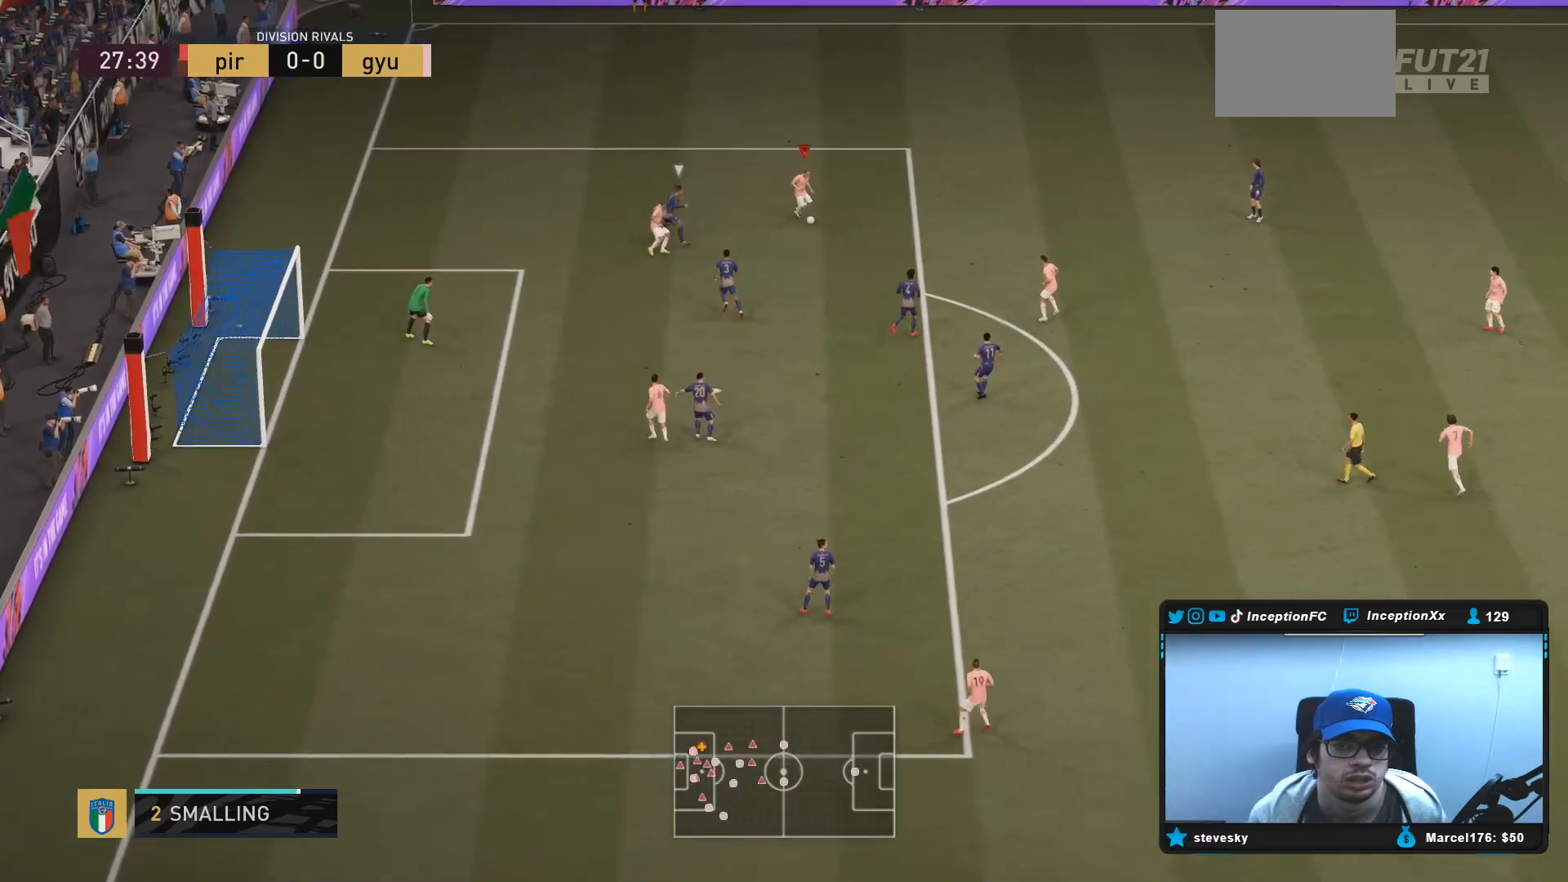
{"buttons": [], "left_stick": "down", "right_stick": "center", "events": [[33, "CROSS", "up"]]}
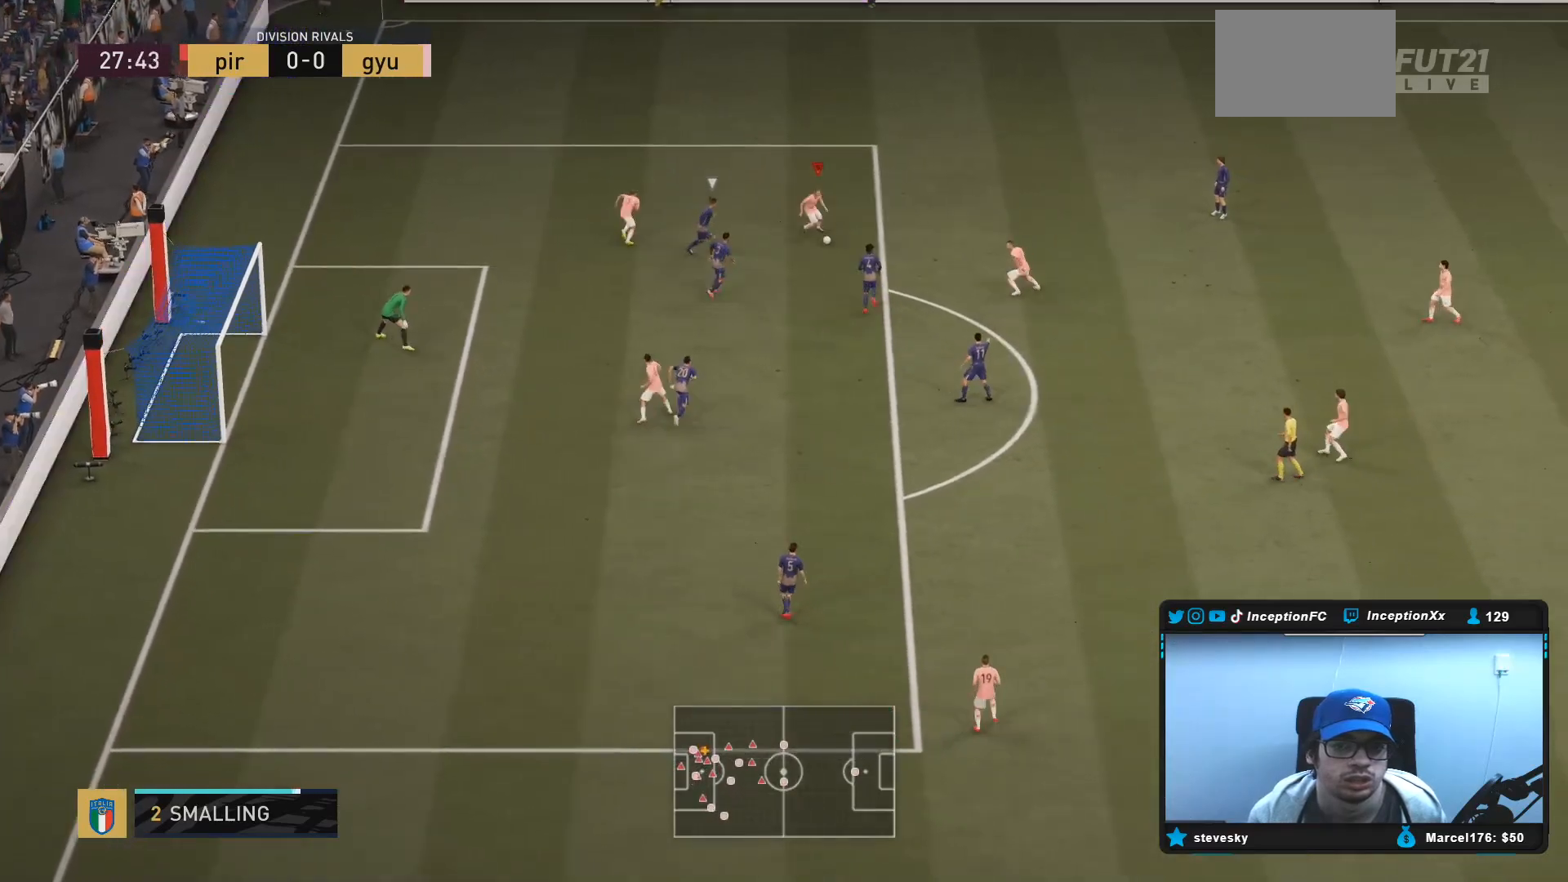
{"buttons": [], "left_stick": "up", "right_stick": "center", "events": [[83, "left_stick", "center"], [250, "left_stick", "up"]]}
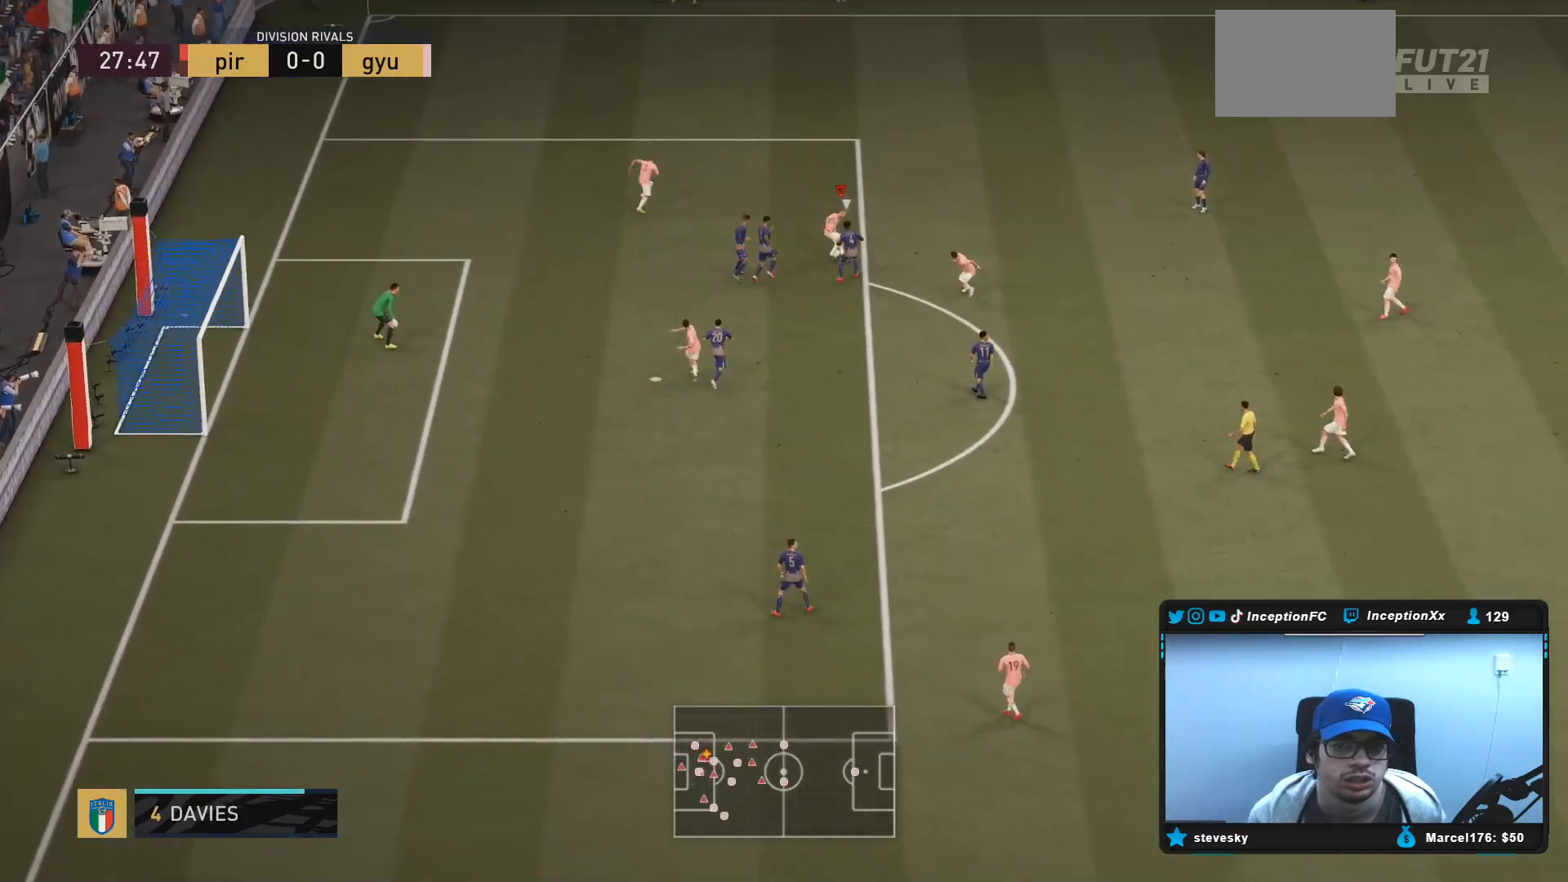
{"buttons": [], "left_stick": "up", "right_stick": "center", "events": []}
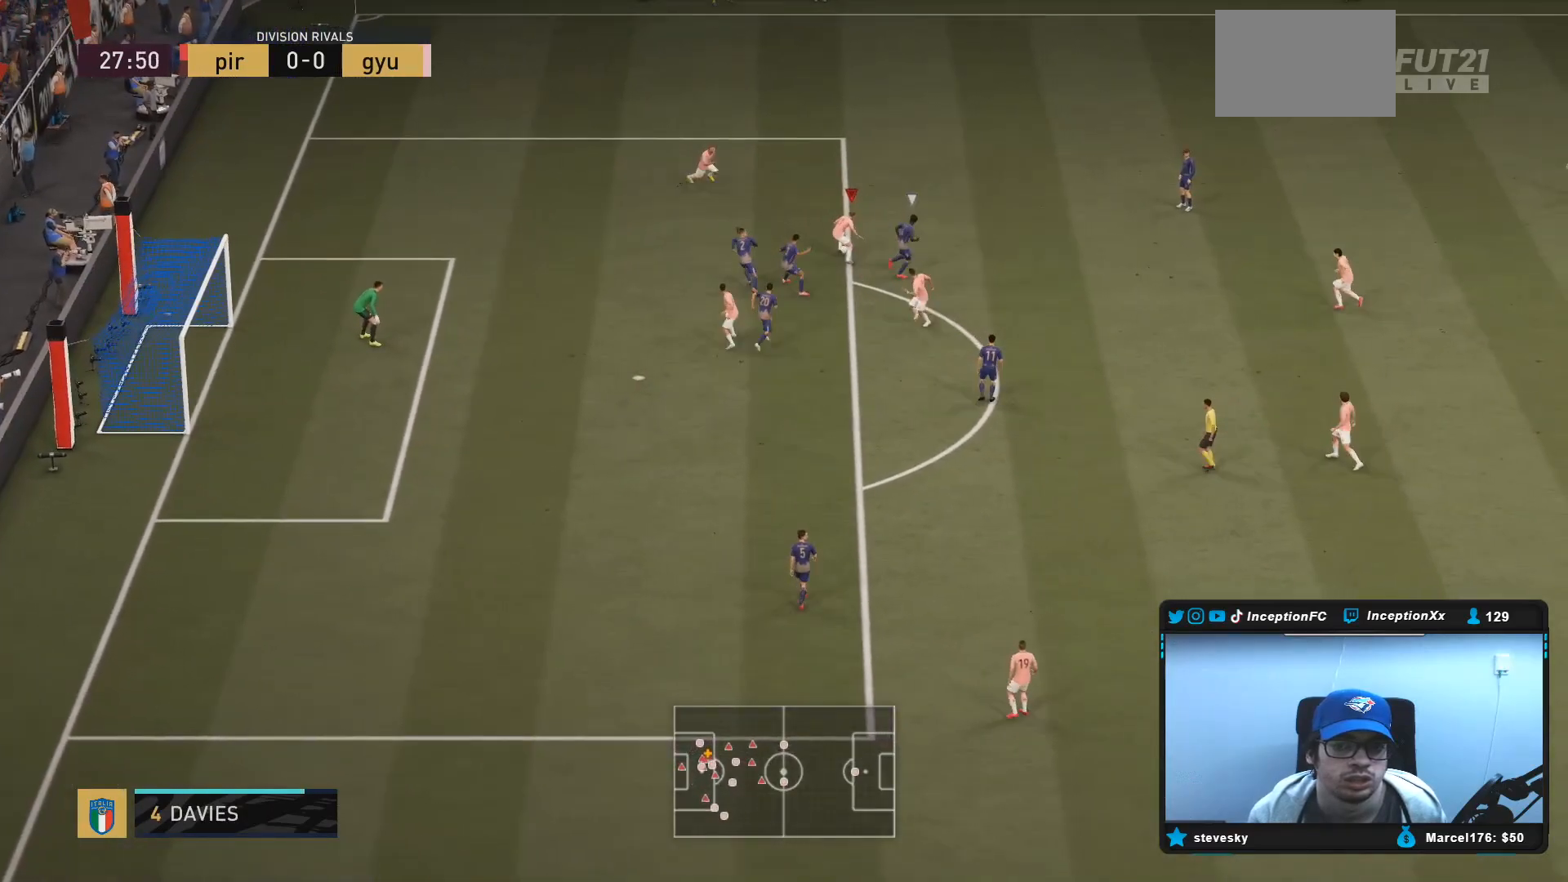
{"buttons": ["L1"], "left_stick": "up", "right_stick": "left", "events": [[250, "L1", "down"], [267, "right_stick", "left"]]}
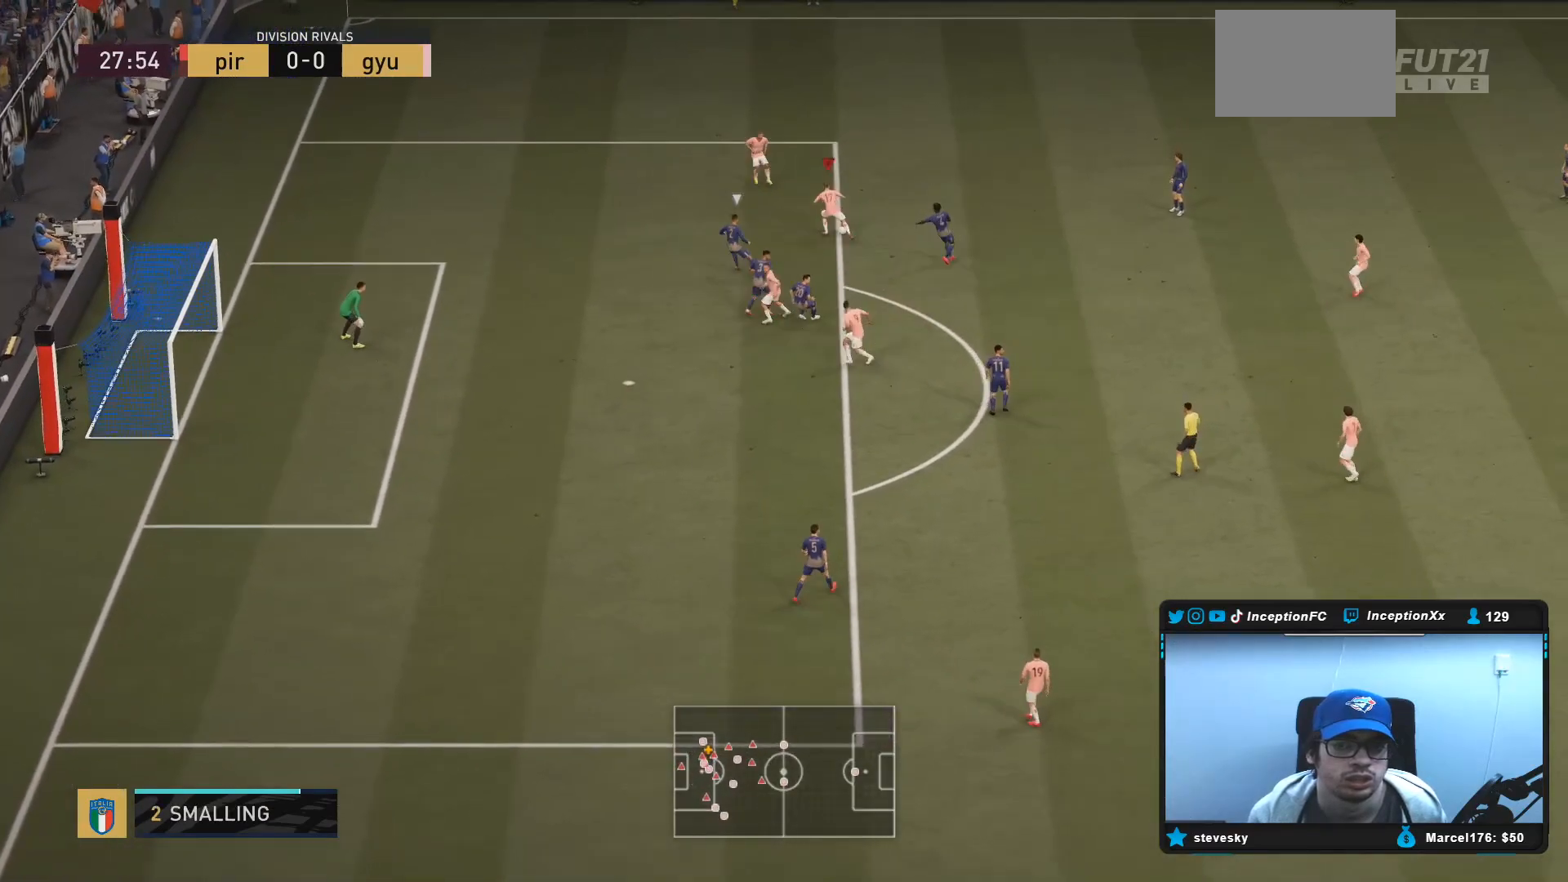
{"buttons": [], "left_stick": "center", "right_stick": "center", "events": [[17, "L1", "up"], [17, "left_stick", "up-left"], [17, "right_stick", "center"], [83, "R2", "down"], [117, "L2", "down"], [350, "R2", "up"], [367, "L2", "up"], [433, "left_stick", "center"]]}
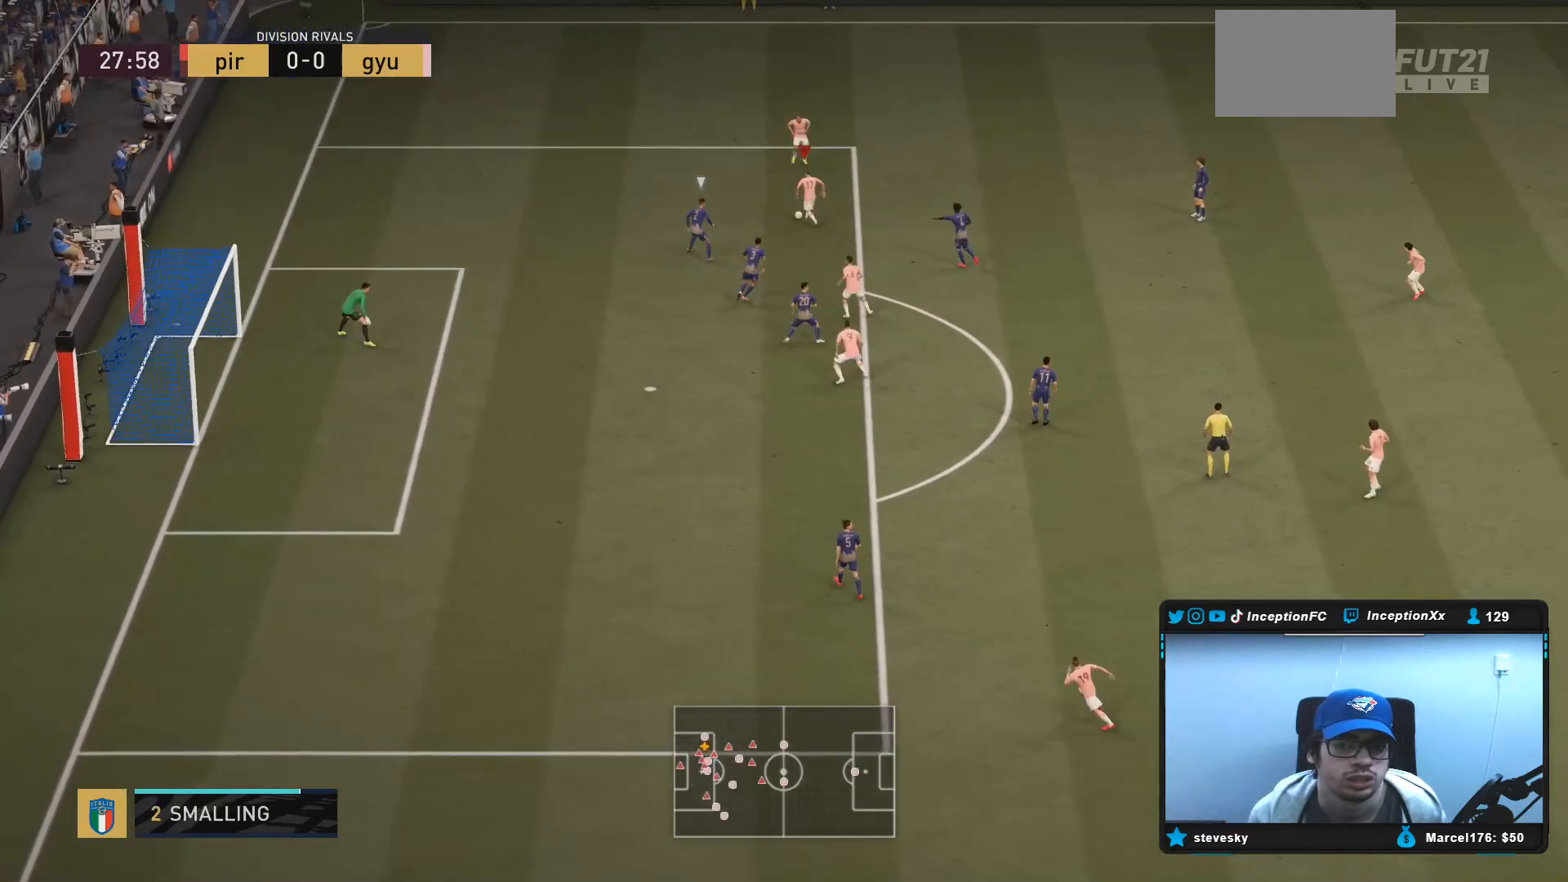
{"buttons": [], "left_stick": "up-left", "right_stick": "up-left", "events": [[17, "left_stick", "down-right"], [167, "left_stick", "up-right"], [217, "left_stick", "center"], [283, "left_stick", "up-left"], [483, "right_stick", "up-left"]]}
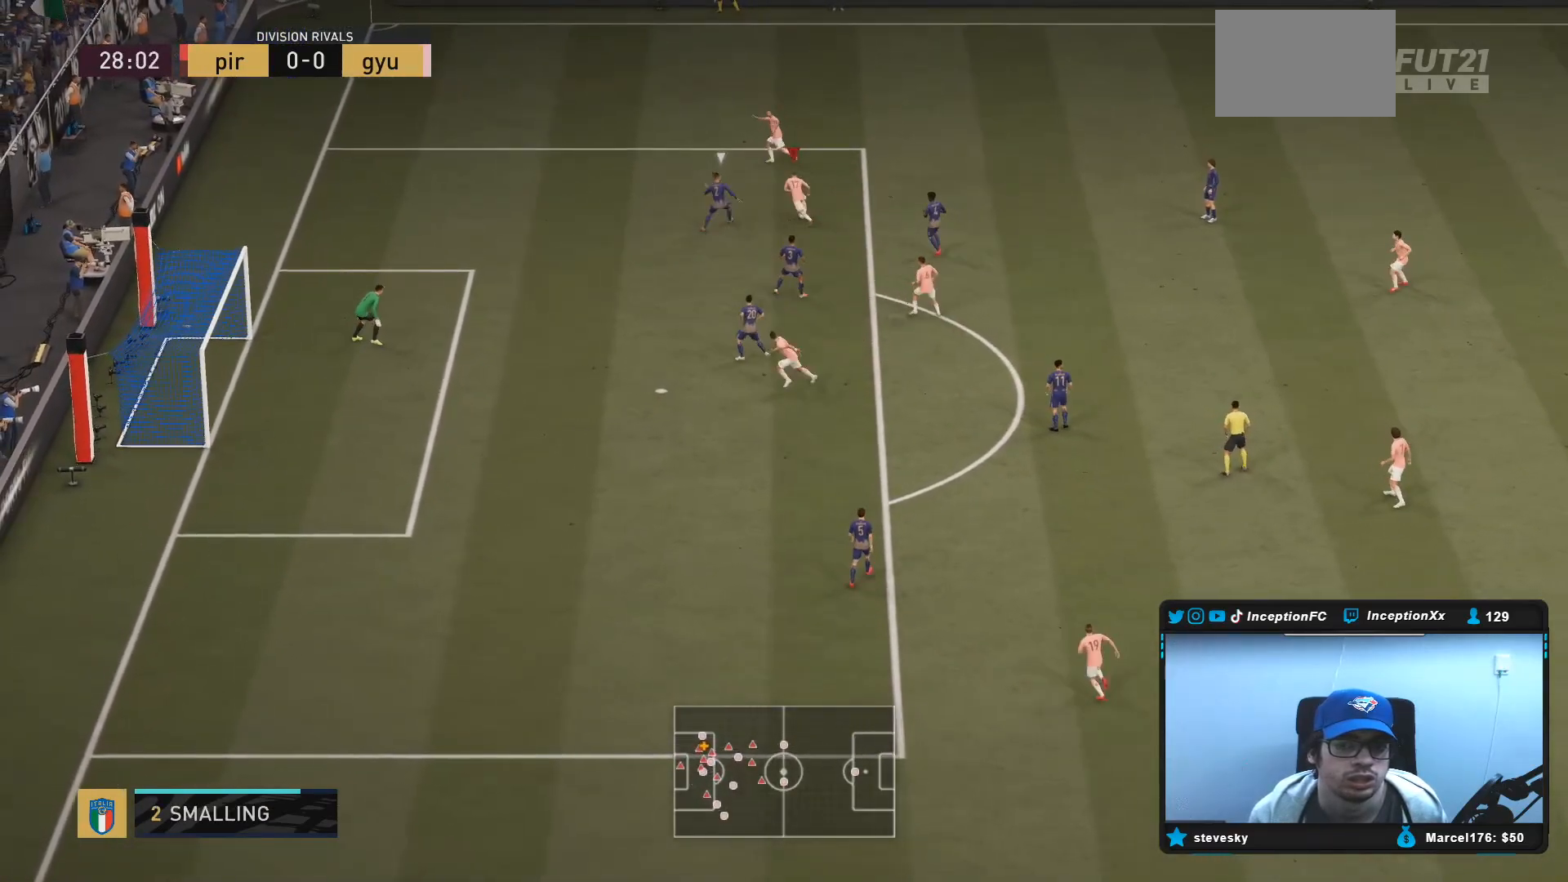
{"buttons": [], "left_stick": "center", "right_stick": "center", "events": [[50, "left_stick", "center"], [100, "right_stick", "center"], [150, "right_stick", "down-right"], [233, "right_stick", "center"]]}
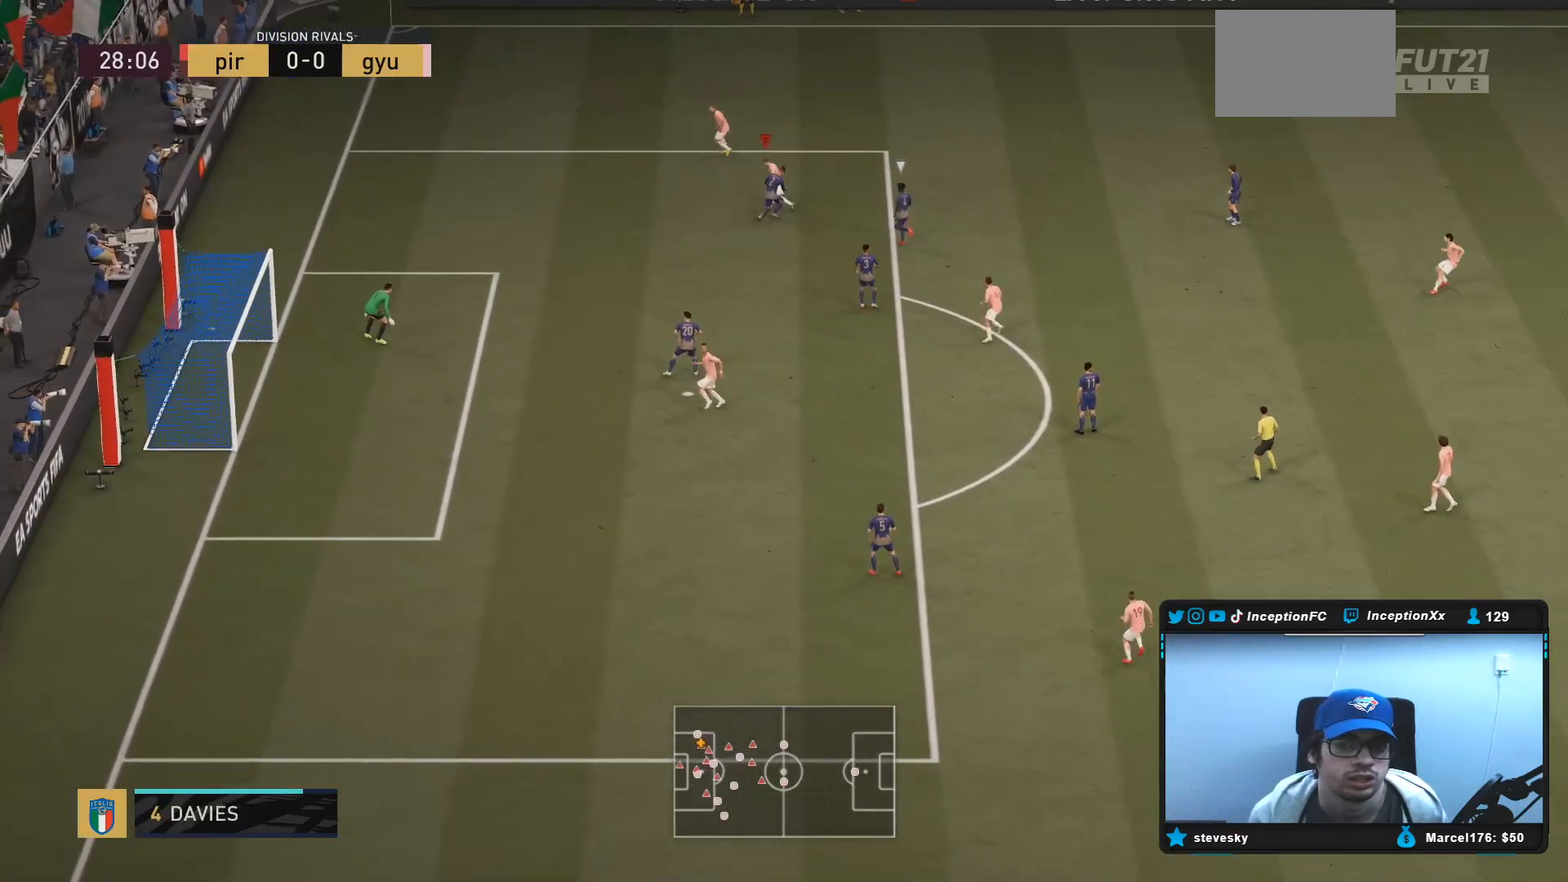
{"buttons": ["R2"], "left_stick": "down-left", "right_stick": "center", "events": [[100, "left_stick", "down-left"], [150, "R2", "down"]]}